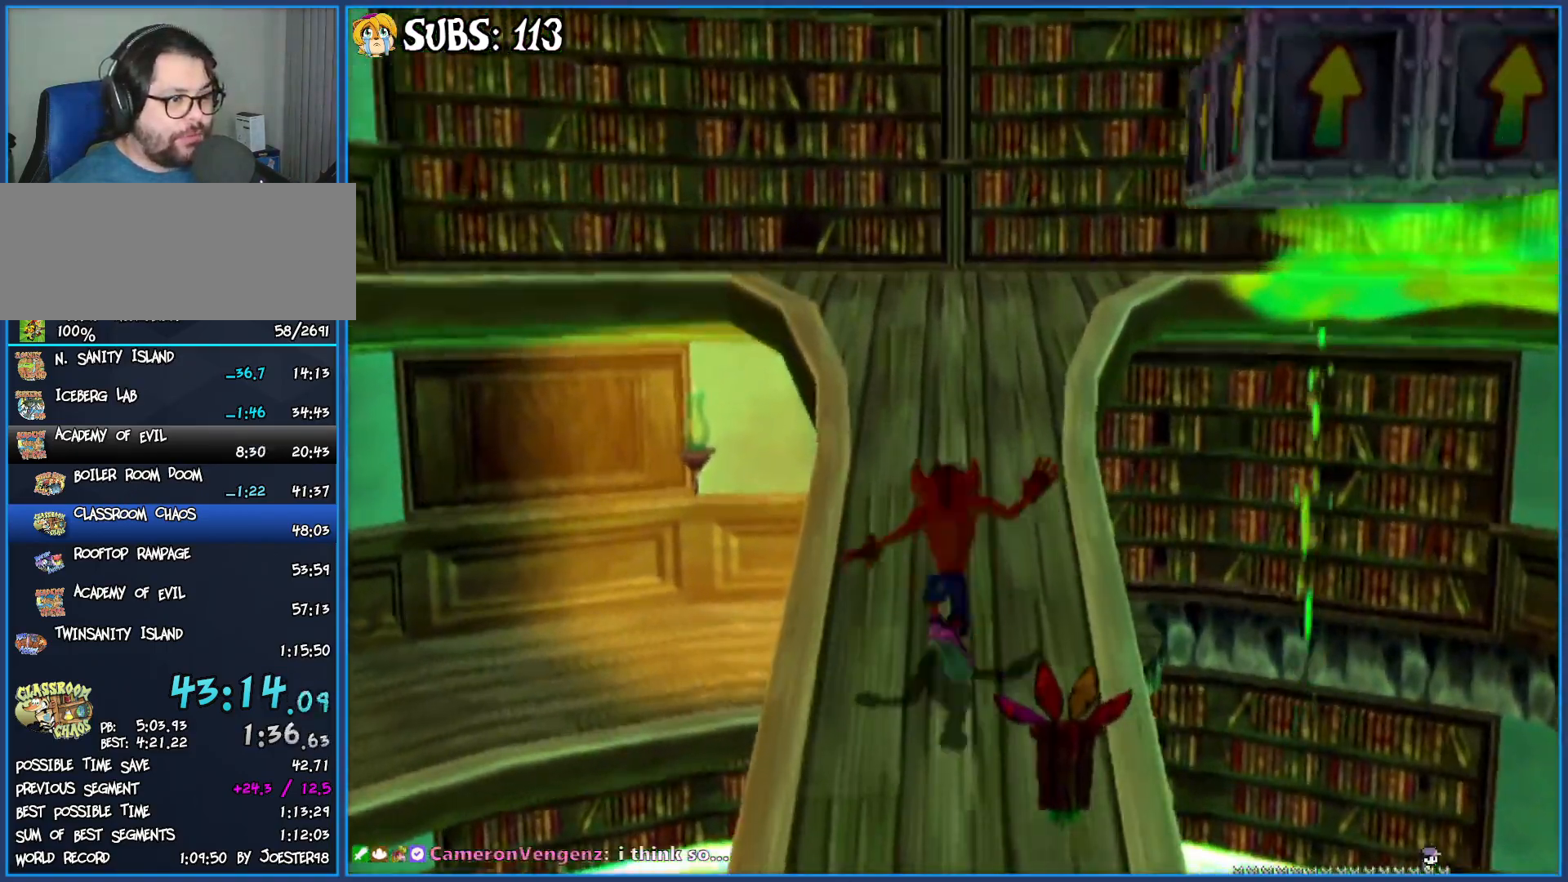
Gameplay with a controller (PlayStation layout); each line is a JSON object with the inputs held at the frame after it. "events" lists button and stick changes between this image and that frame as [ms after this image, input, new state], when the widget could be followed in between.
{"buttons": ["CROSS"], "left_stick": "down-right", "right_stick": "center", "events": [[133, "left_stick", "up-right"], [350, "CROSS", "down"], [383, "left_stick", "down-right"]]}
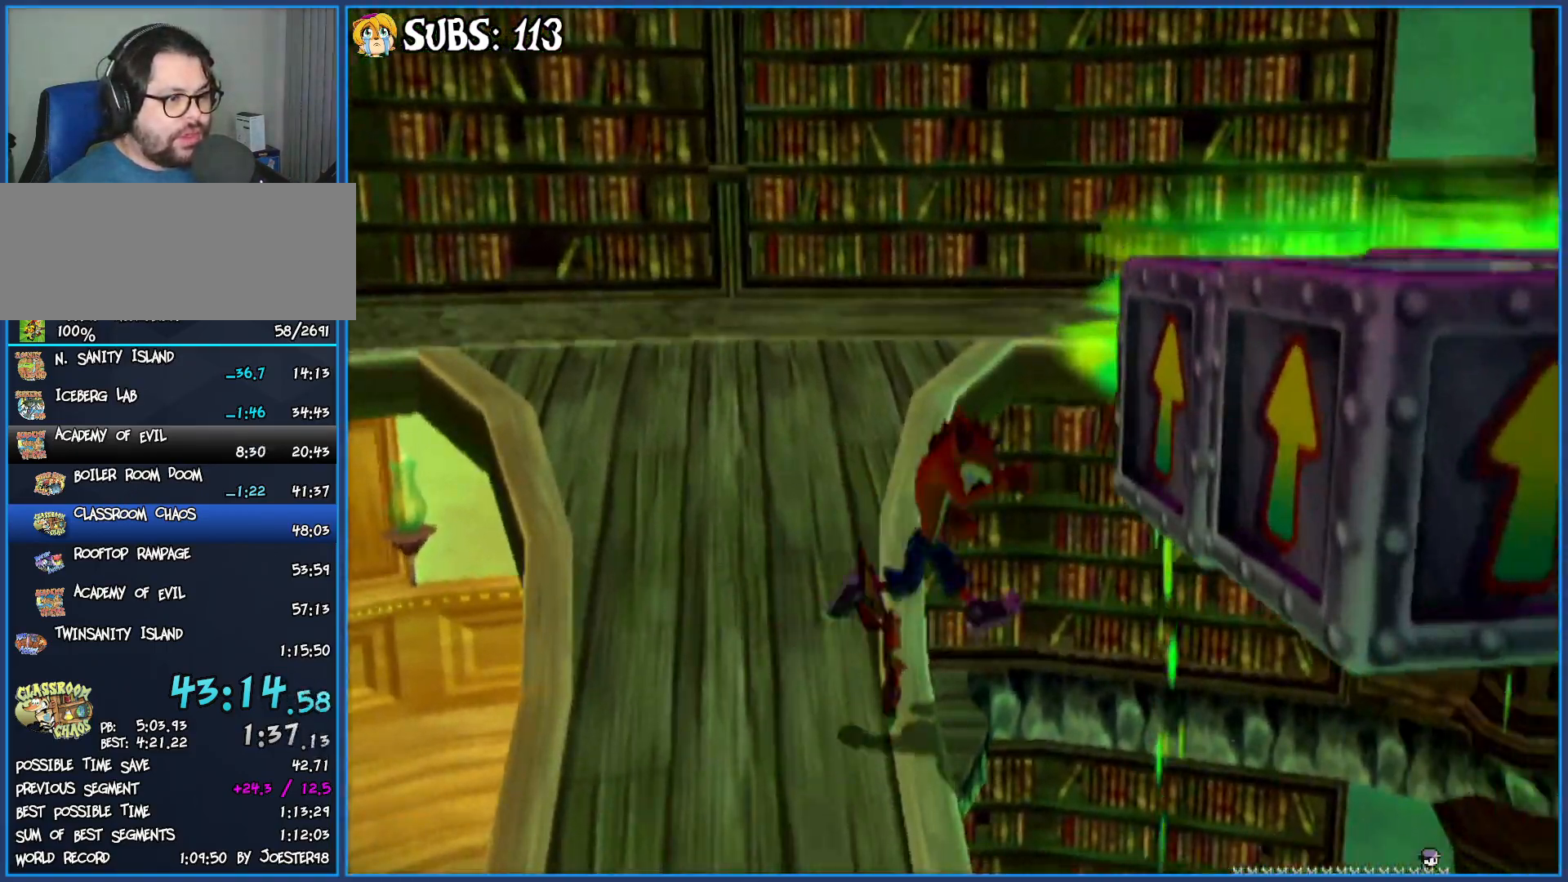
{"buttons": [], "left_stick": "down-right", "right_stick": "right", "events": [[33, "CROSS", "up"], [117, "CROSS", "down"], [250, "CROSS", "up"], [350, "right_stick", "right"]]}
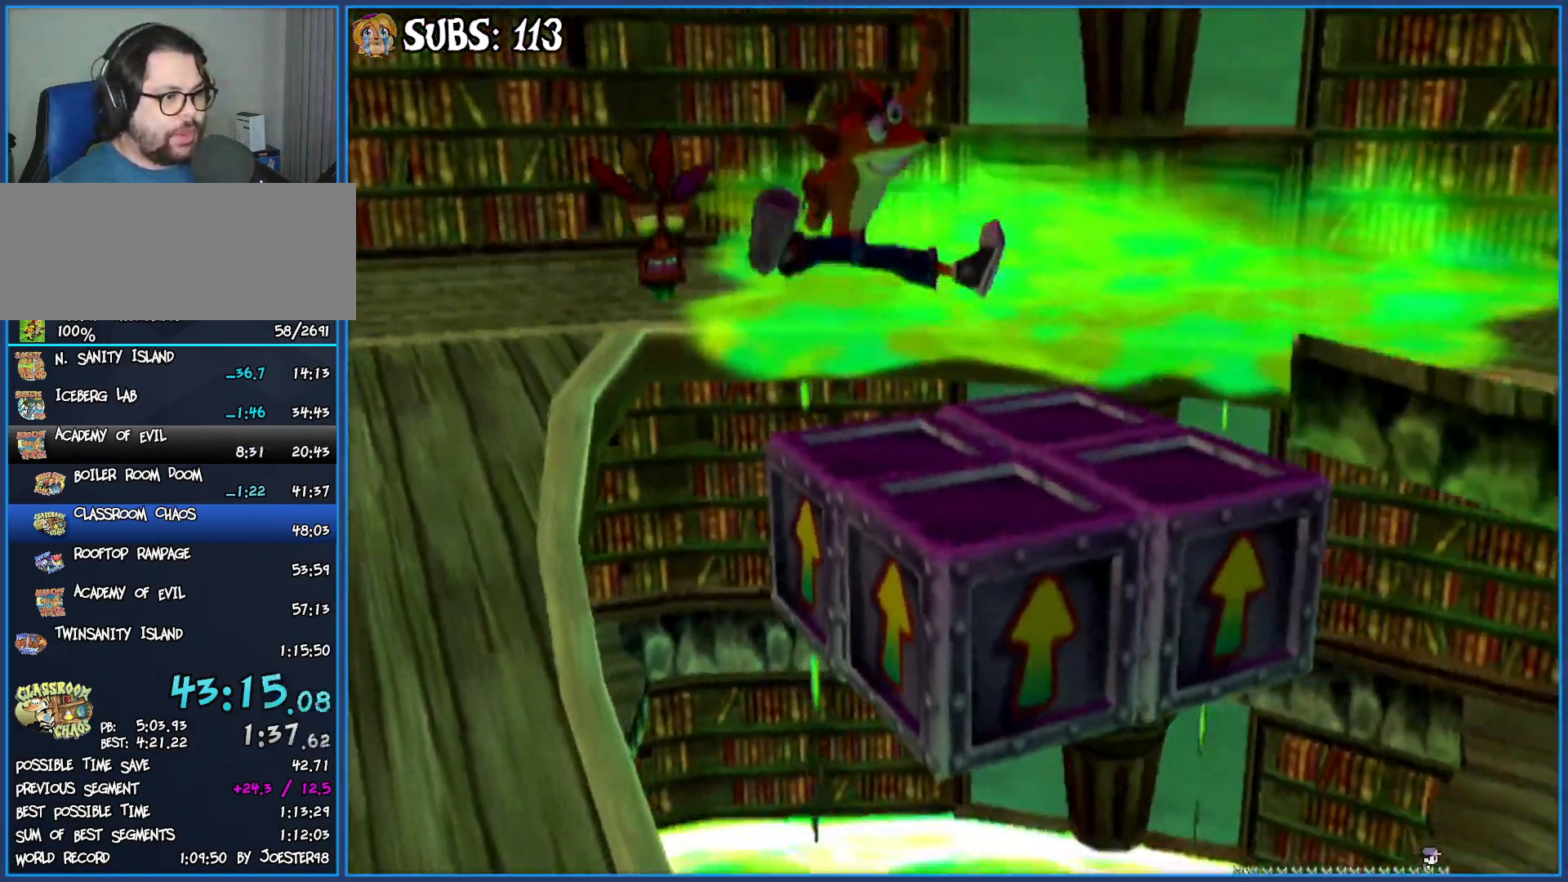
{"buttons": [], "left_stick": "up-left", "right_stick": "center", "events": [[83, "left_stick", "down-left"], [150, "left_stick", "left"], [317, "right_stick", "center"], [483, "left_stick", "up-left"]]}
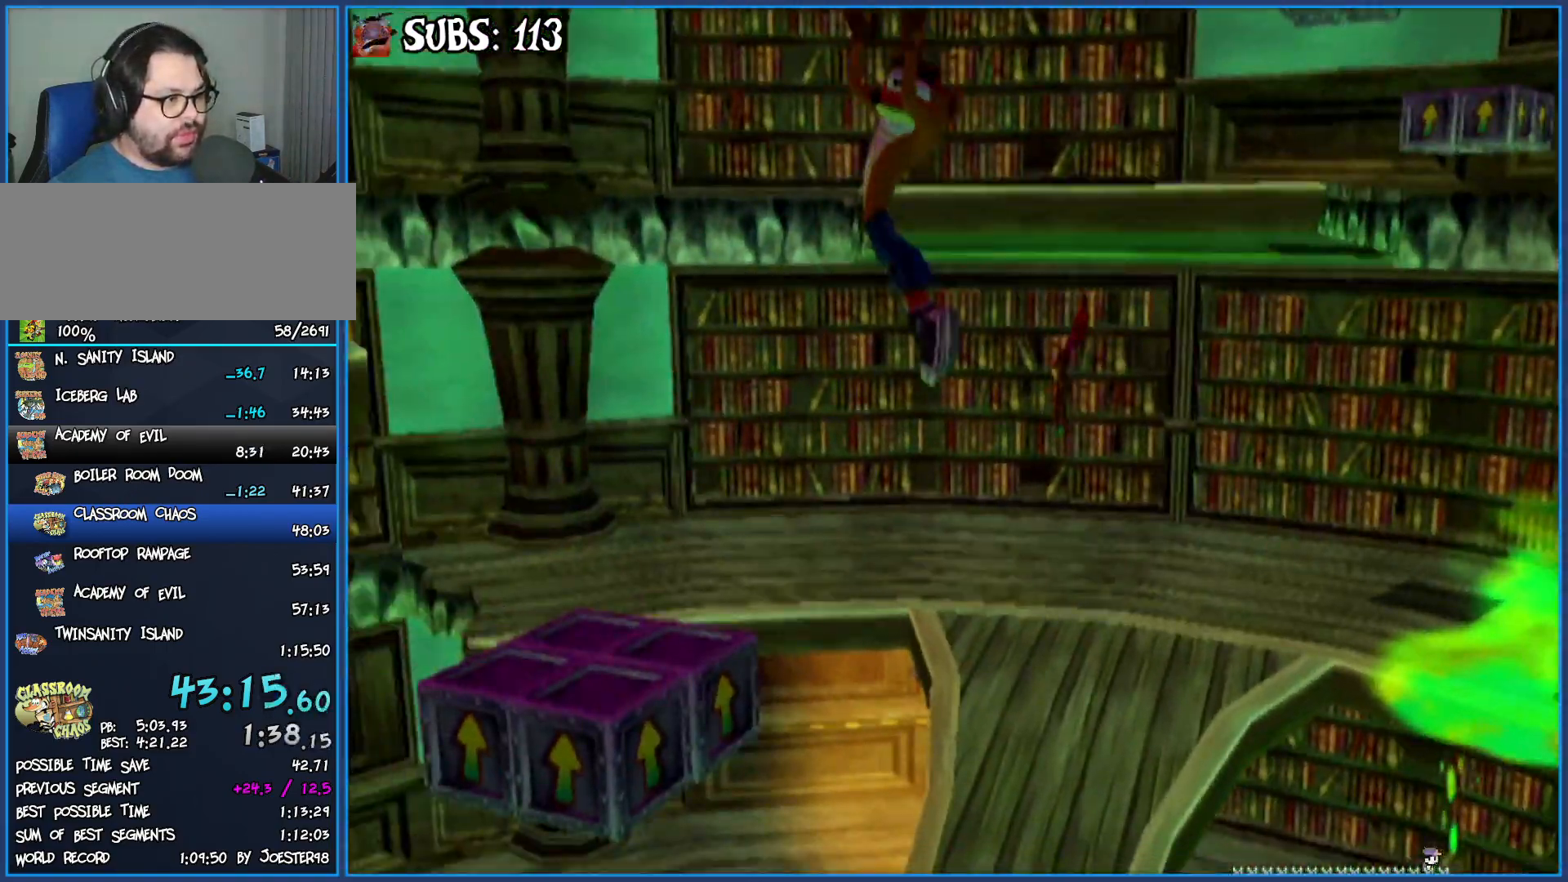
{"buttons": [], "left_stick": "center", "right_stick": "right", "events": [[167, "CROSS", "down"], [283, "left_stick", "center"], [300, "CROSS", "up"], [433, "right_stick", "right"]]}
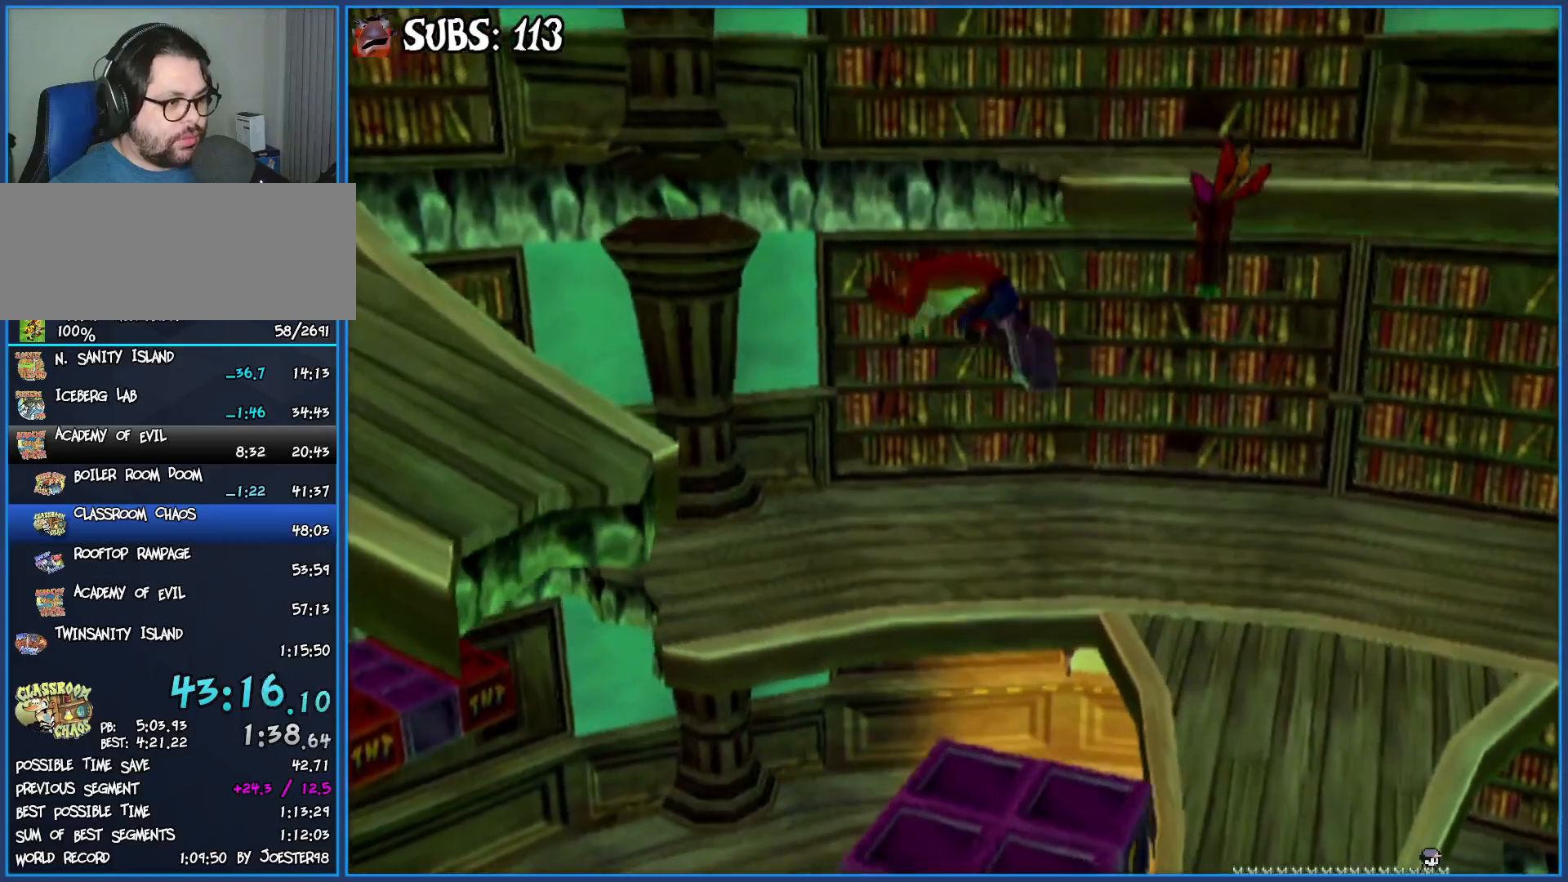
{"buttons": [], "left_stick": "up-left", "right_stick": "center", "events": [[300, "left_stick", "up-left"], [417, "right_stick", "center"]]}
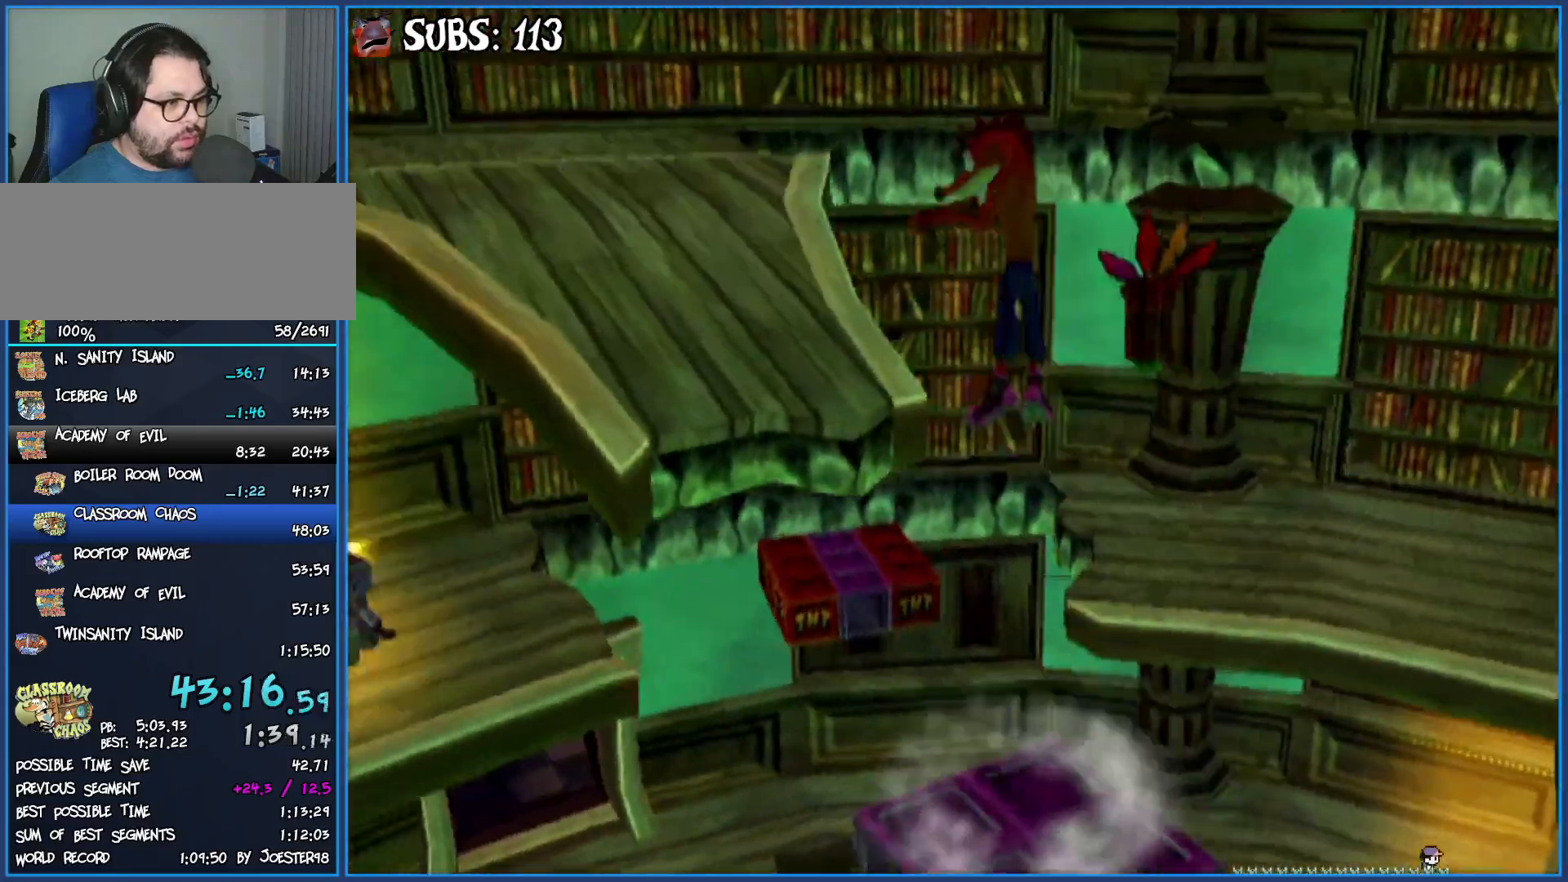
{"buttons": [], "left_stick": "up-left", "right_stick": "center", "events": []}
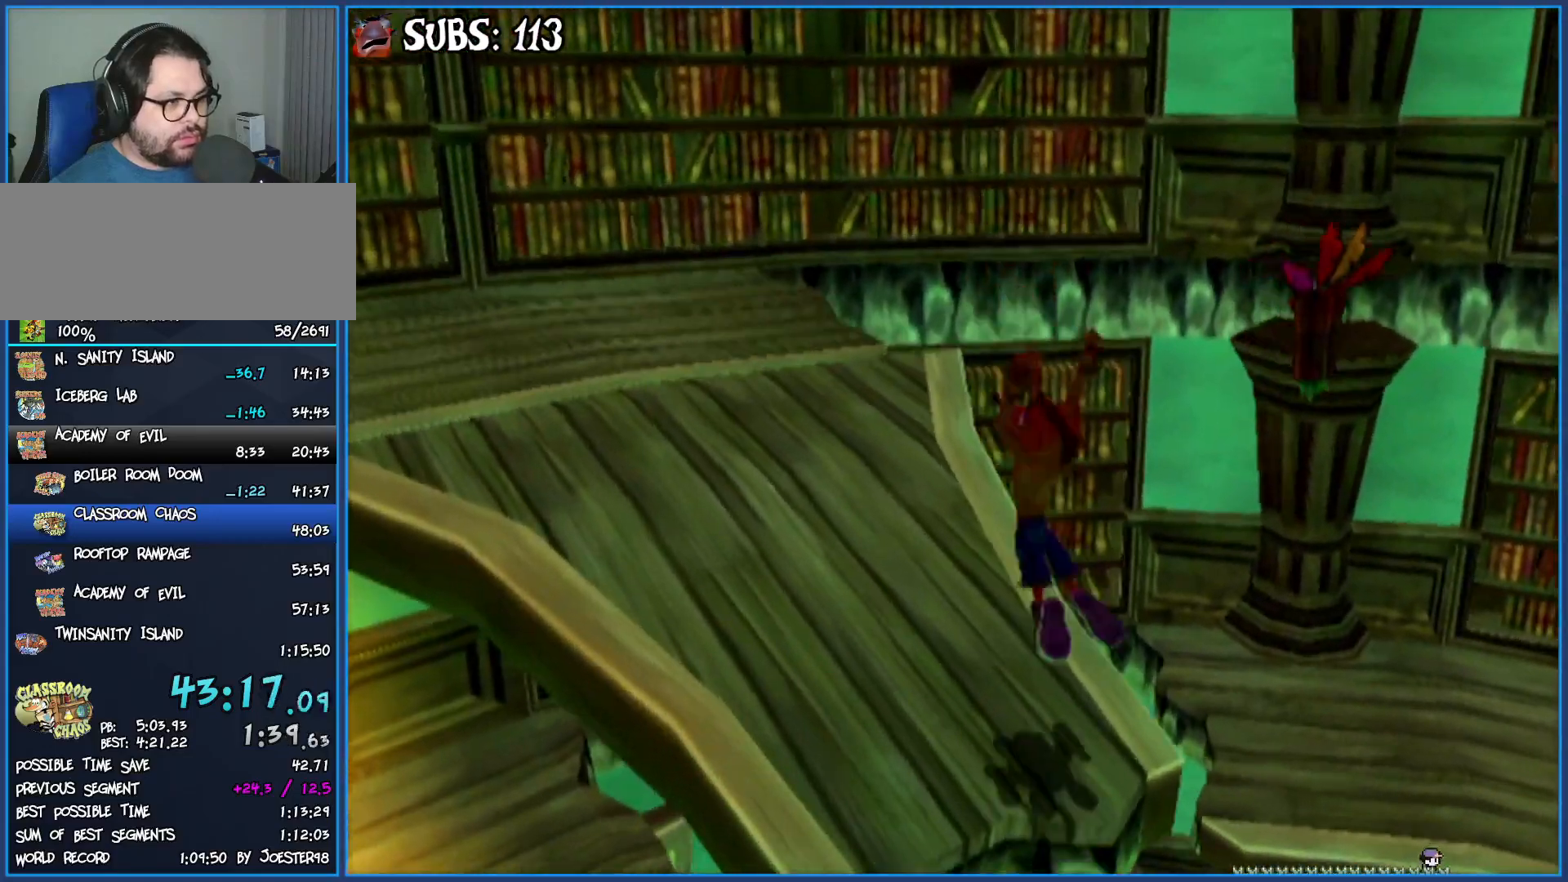
{"buttons": [], "left_stick": "up", "right_stick": "center", "events": [[100, "right_stick", "right"], [333, "right_stick", "center"], [500, "left_stick", "up"]]}
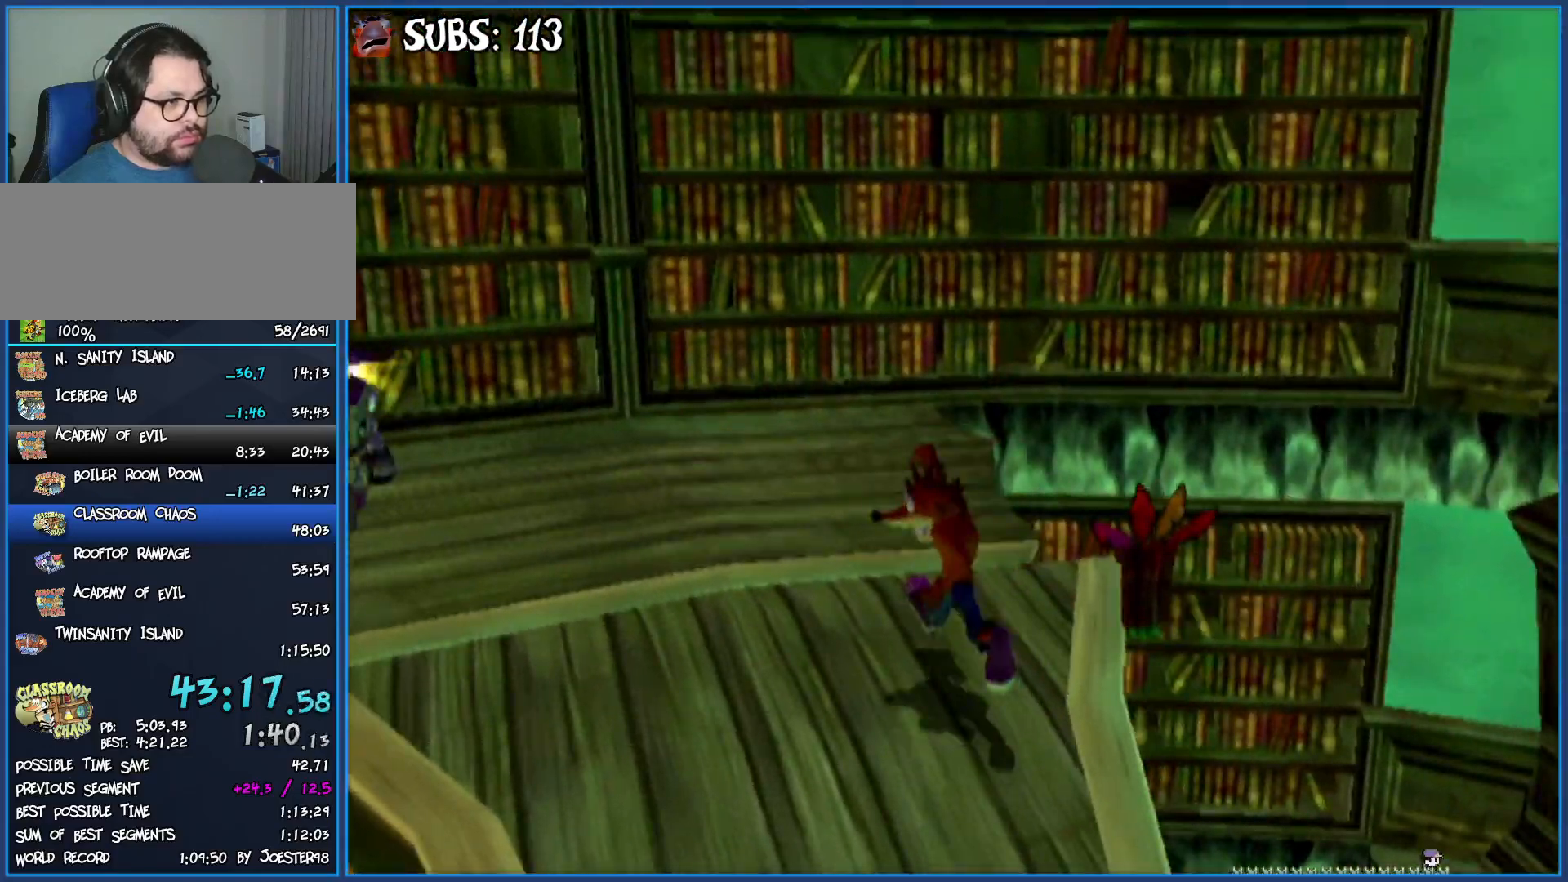
{"buttons": [], "left_stick": "up-right", "right_stick": "center", "events": [[500, "left_stick", "up-right"]]}
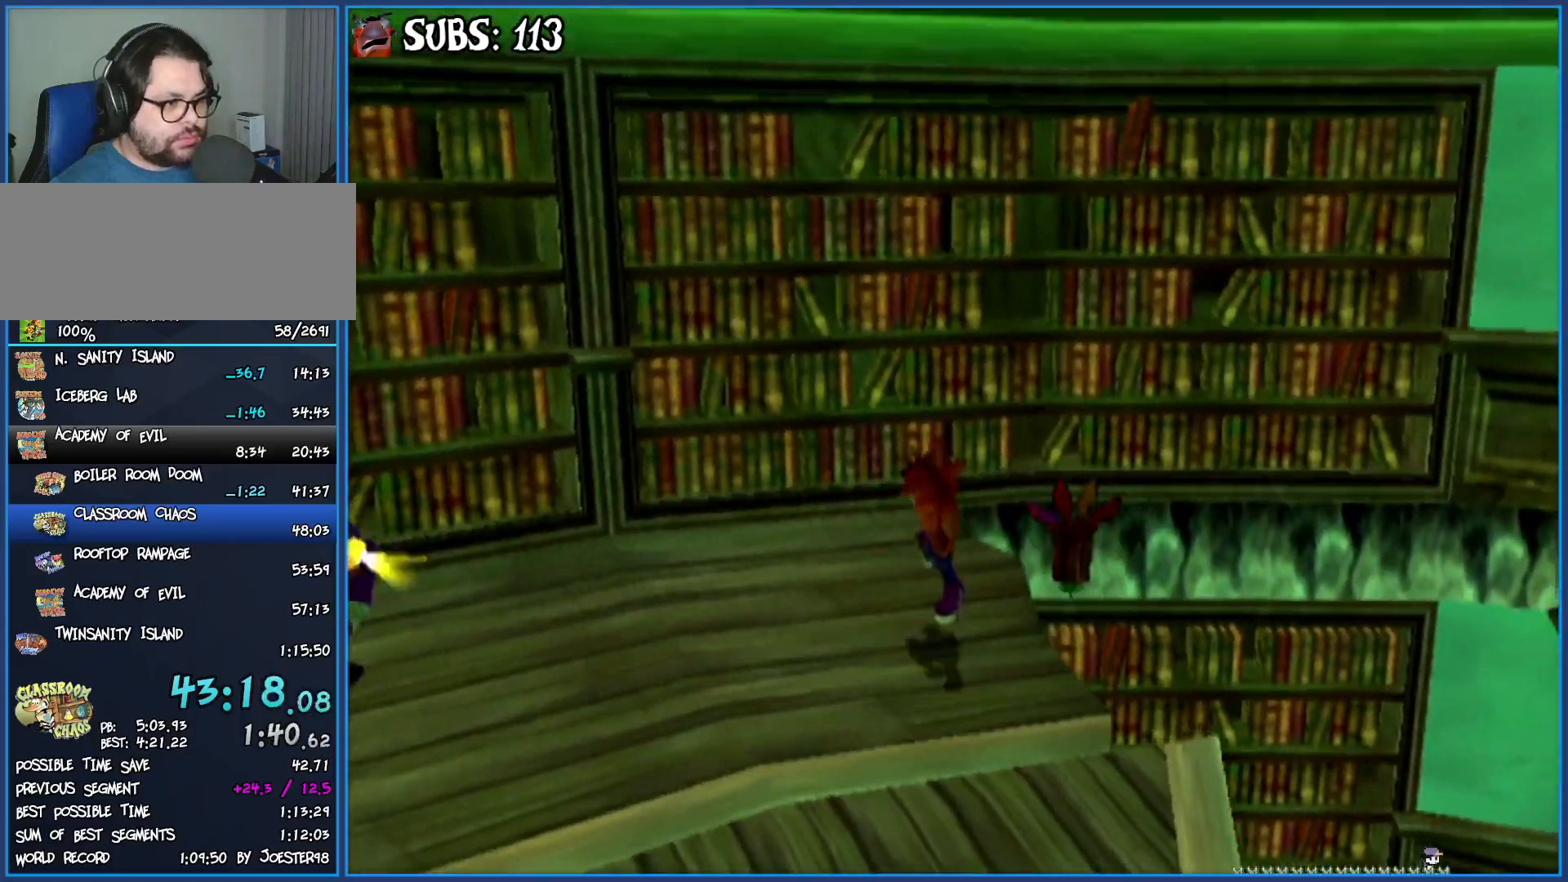
{"buttons": ["CROSS"], "left_stick": "up-right", "right_stick": "center", "events": [[333, "CROSS", "down"]]}
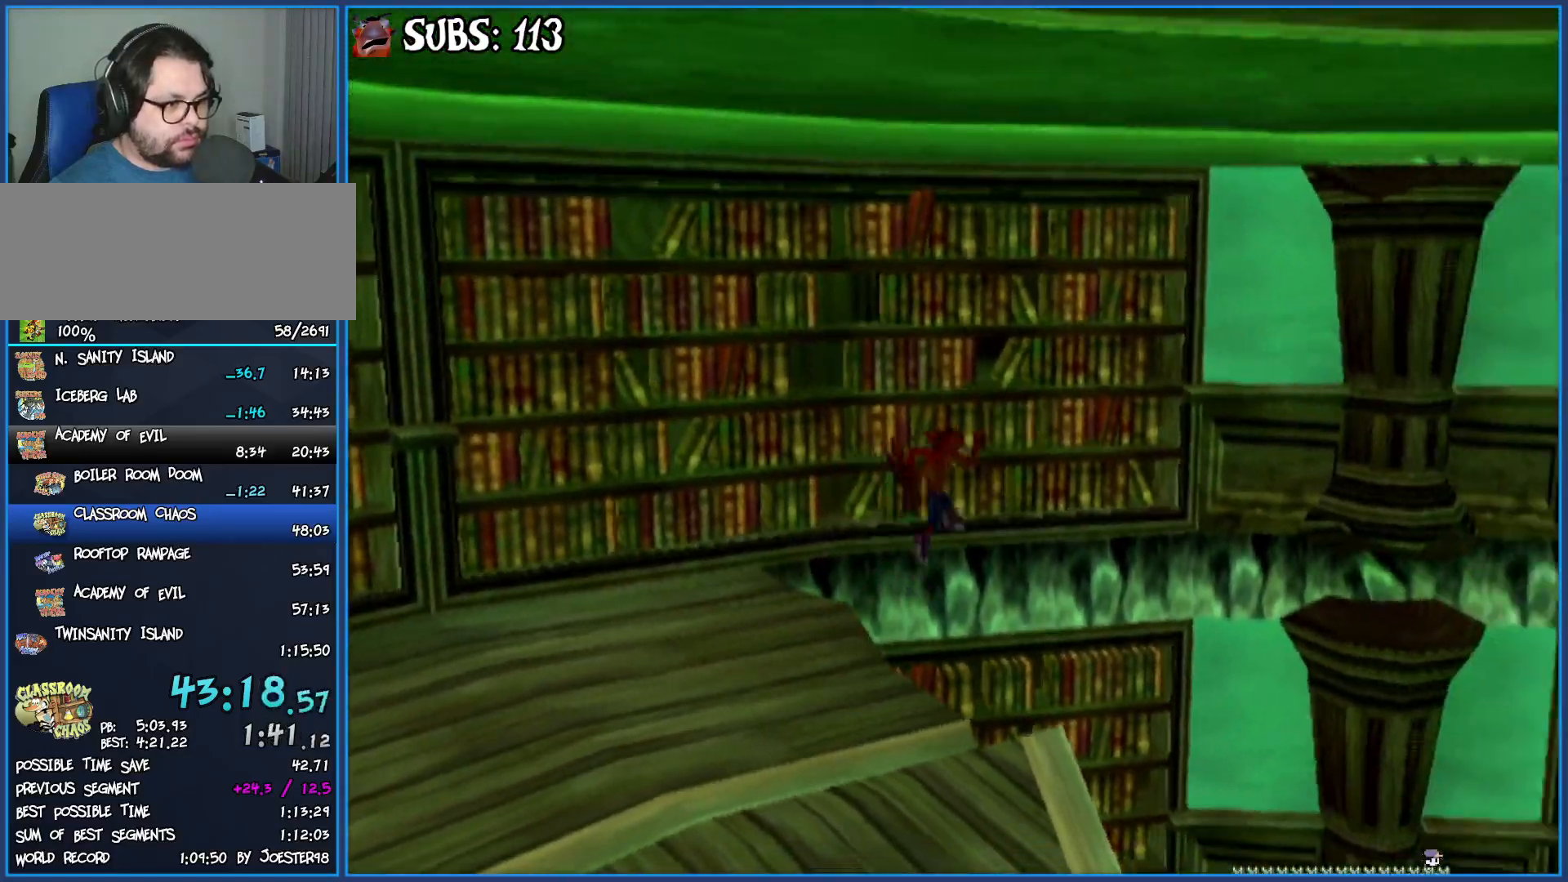
{"buttons": [], "left_stick": "up-right", "right_stick": "center", "events": [[67, "CROSS", "up"], [267, "CROSS", "down"], [483, "CROSS", "up"]]}
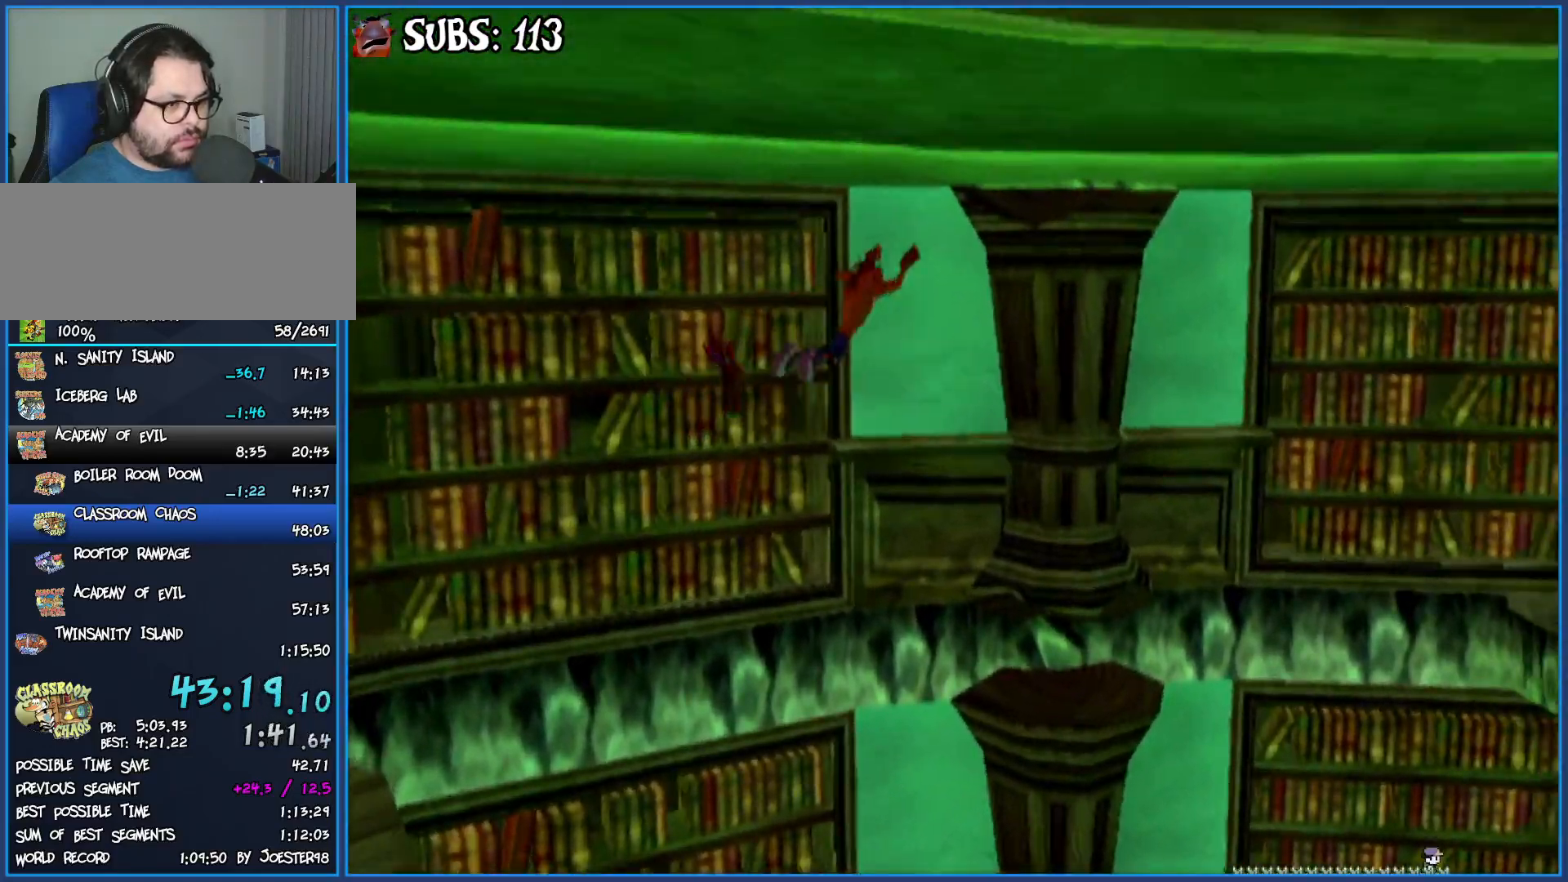
{"buttons": [], "left_stick": "up-right", "right_stick": "center", "events": []}
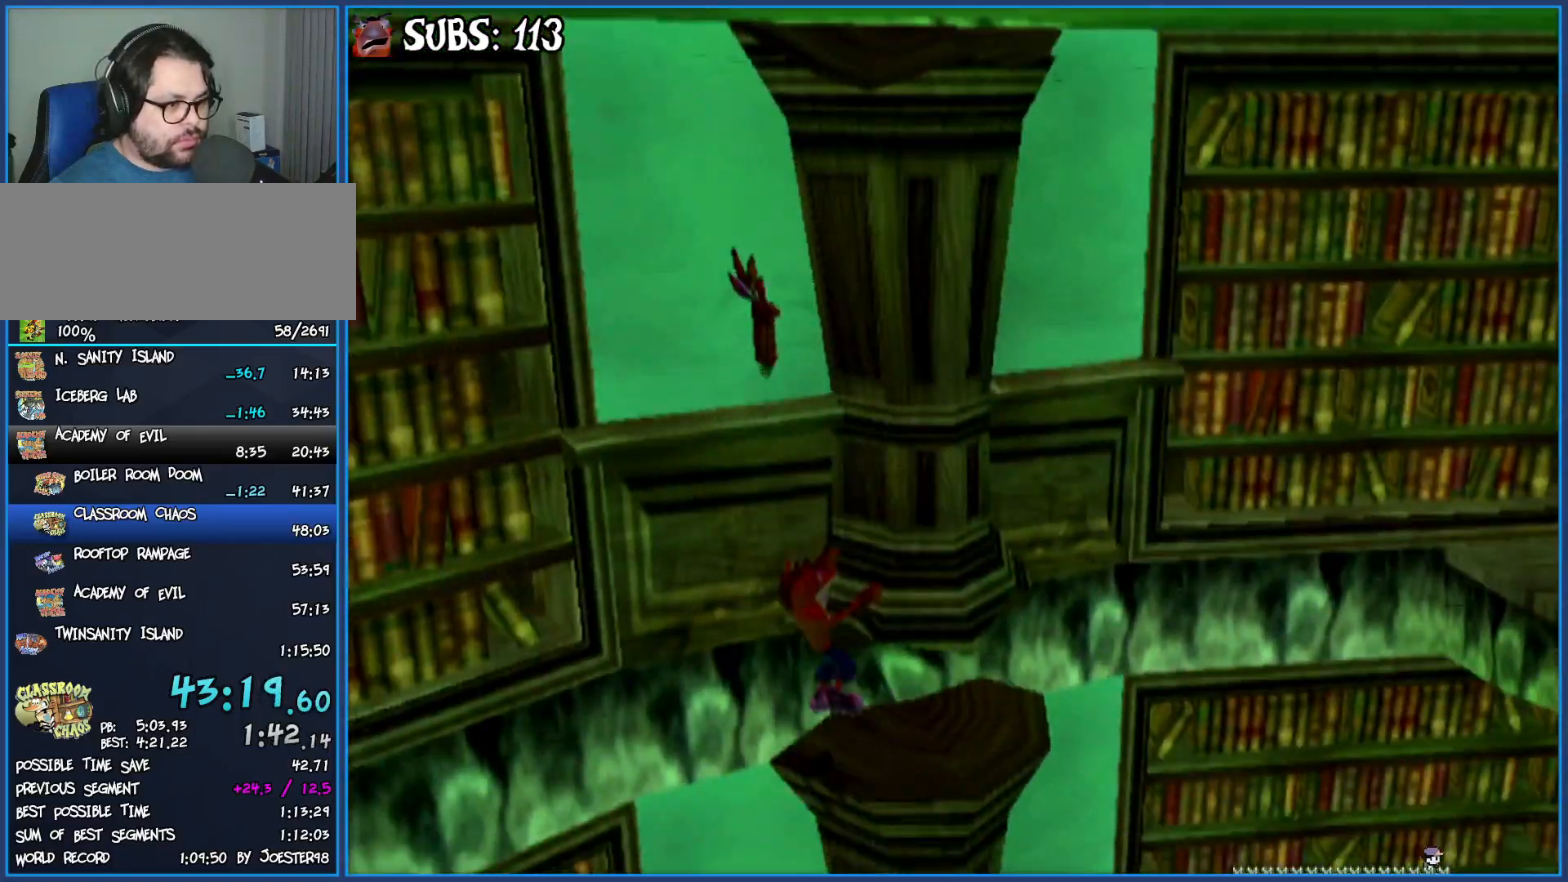
{"buttons": [], "left_stick": "up-right", "right_stick": "center", "events": [[100, "CROSS", "down"], [350, "CROSS", "up"]]}
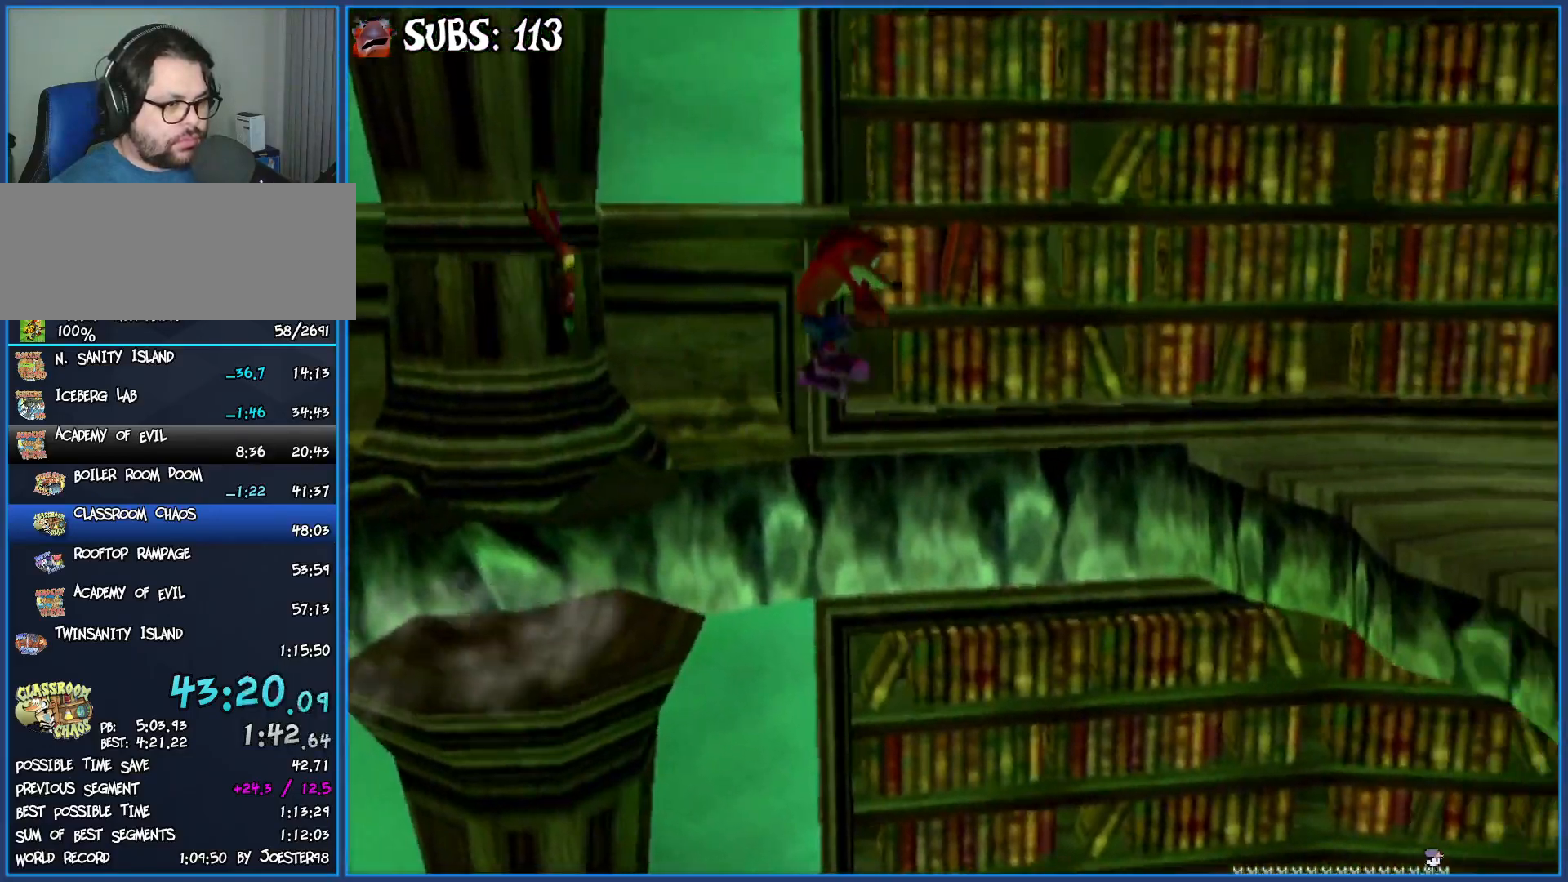
{"buttons": ["CROSS"], "left_stick": "up-right", "right_stick": "center", "events": [[83, "CROSS", "down"]]}
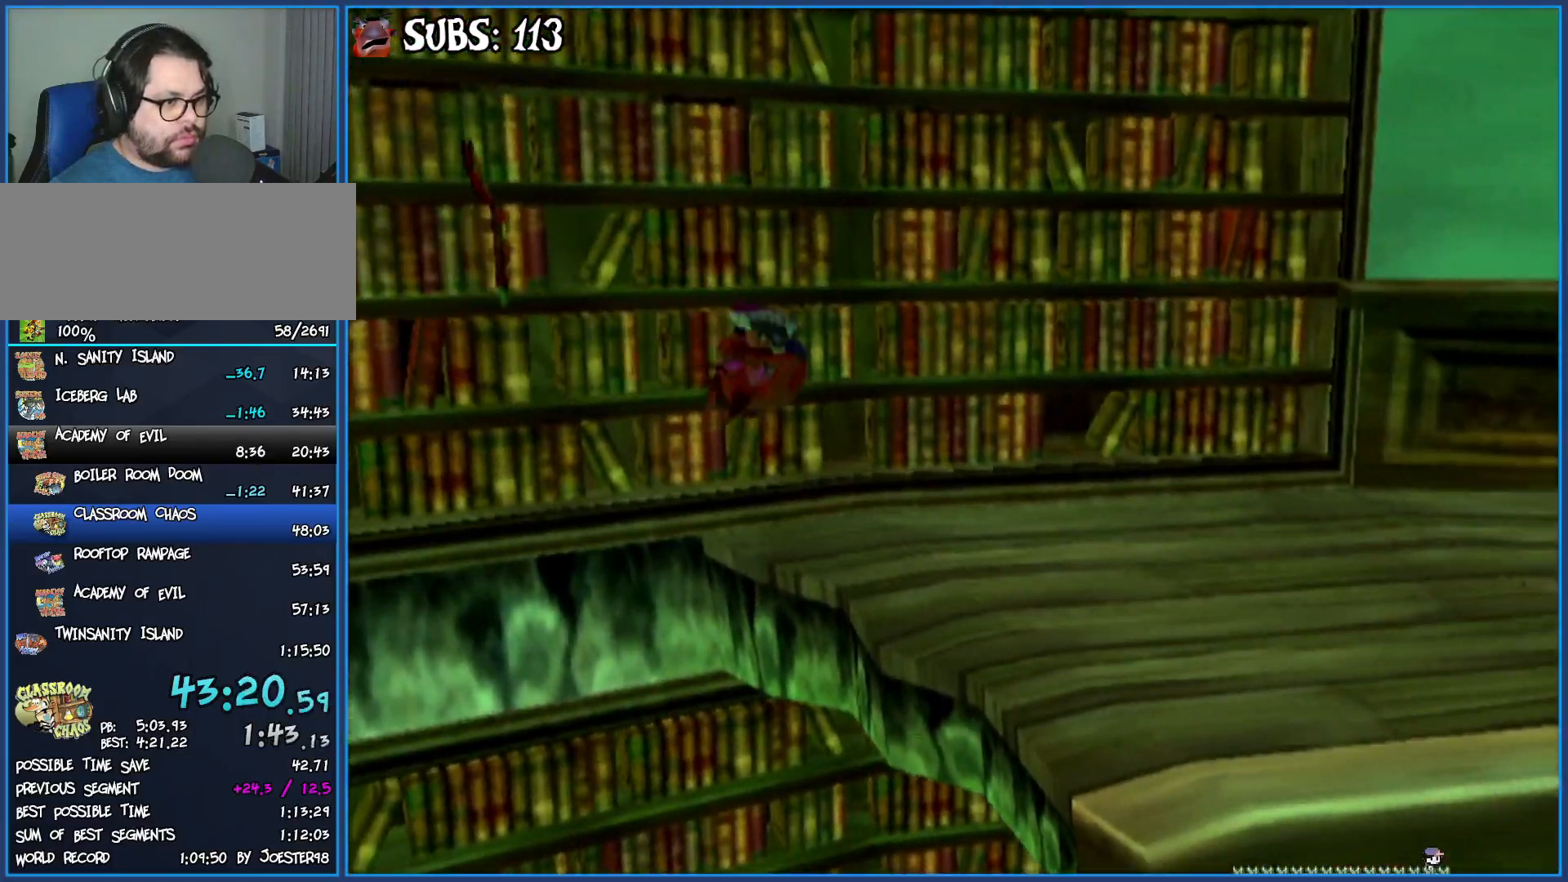
{"buttons": [], "left_stick": "down-right", "right_stick": "center", "events": [[33, "CROSS", "up"], [83, "left_stick", "right"], [250, "left_stick", "down-right"], [283, "right_stick", "right"], [450, "right_stick", "center"]]}
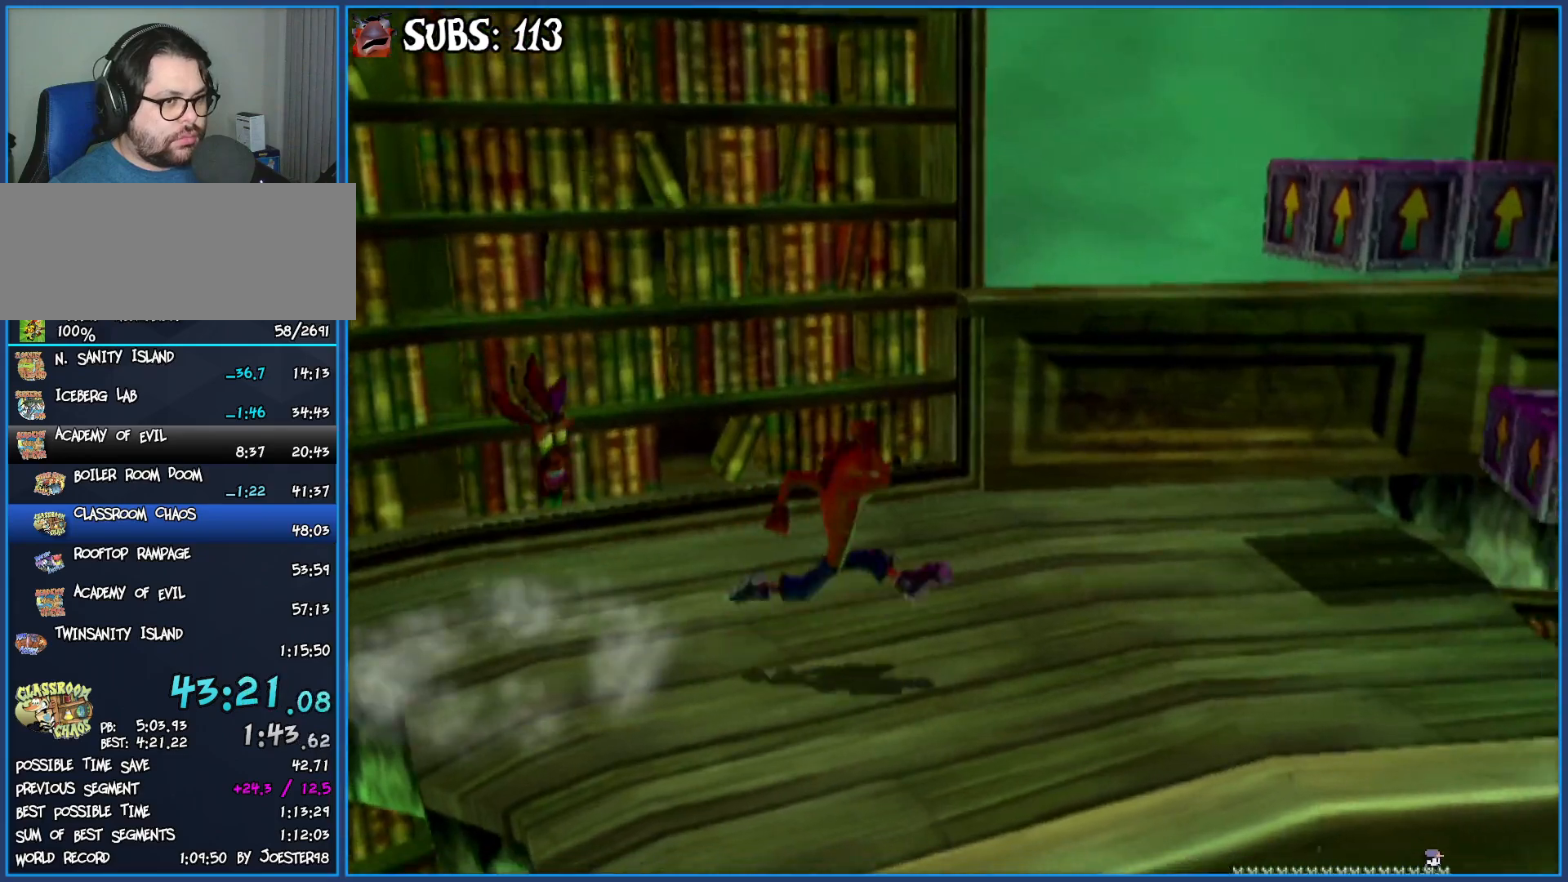
{"buttons": ["CROSS"], "left_stick": "right", "right_stick": "center", "events": [[50, "left_stick", "right"], [333, "CROSS", "down"]]}
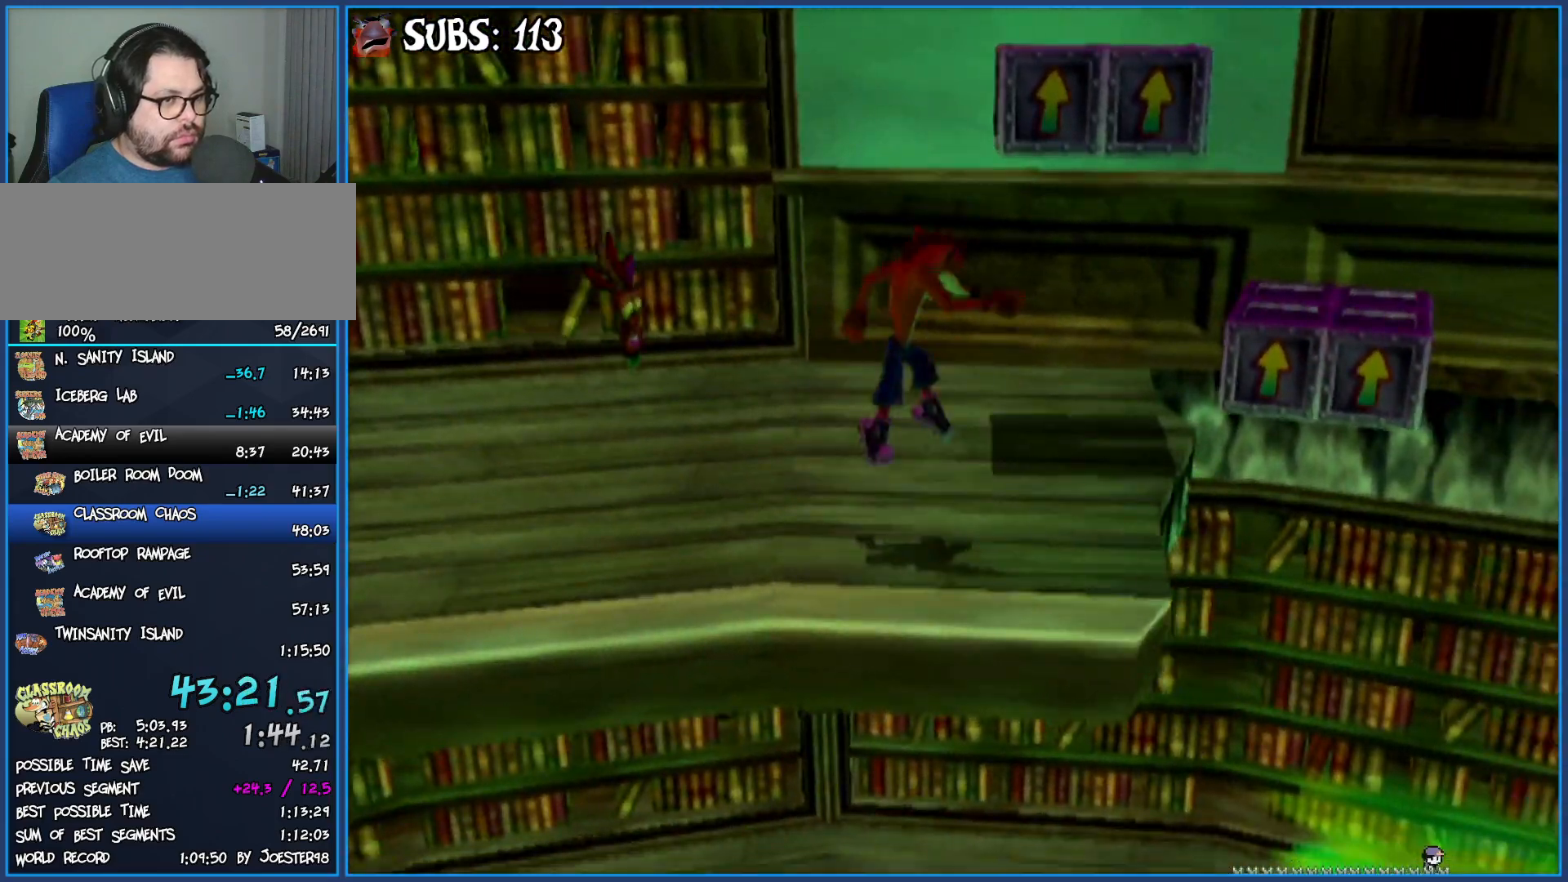
{"buttons": ["CROSS"], "left_stick": "up-right", "right_stick": "center", "events": [[33, "CROSS", "up"], [167, "CROSS", "down"], [233, "left_stick", "up-right"]]}
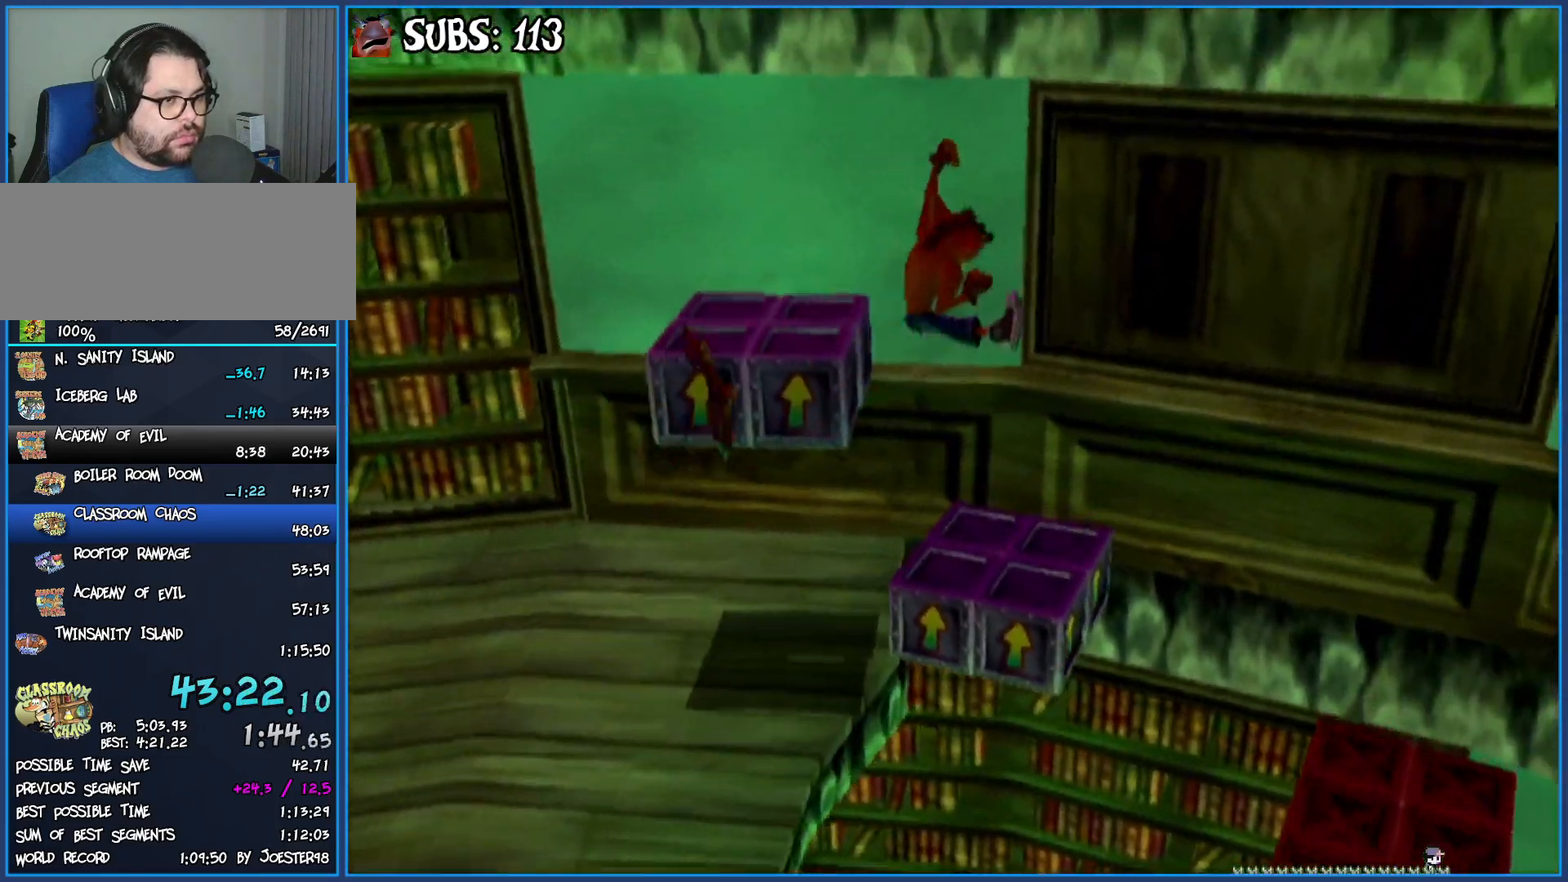
{"buttons": ["CROSS"], "left_stick": "down-right", "right_stick": "center", "events": [[133, "left_stick", "center"], [283, "left_stick", "down-right"]]}
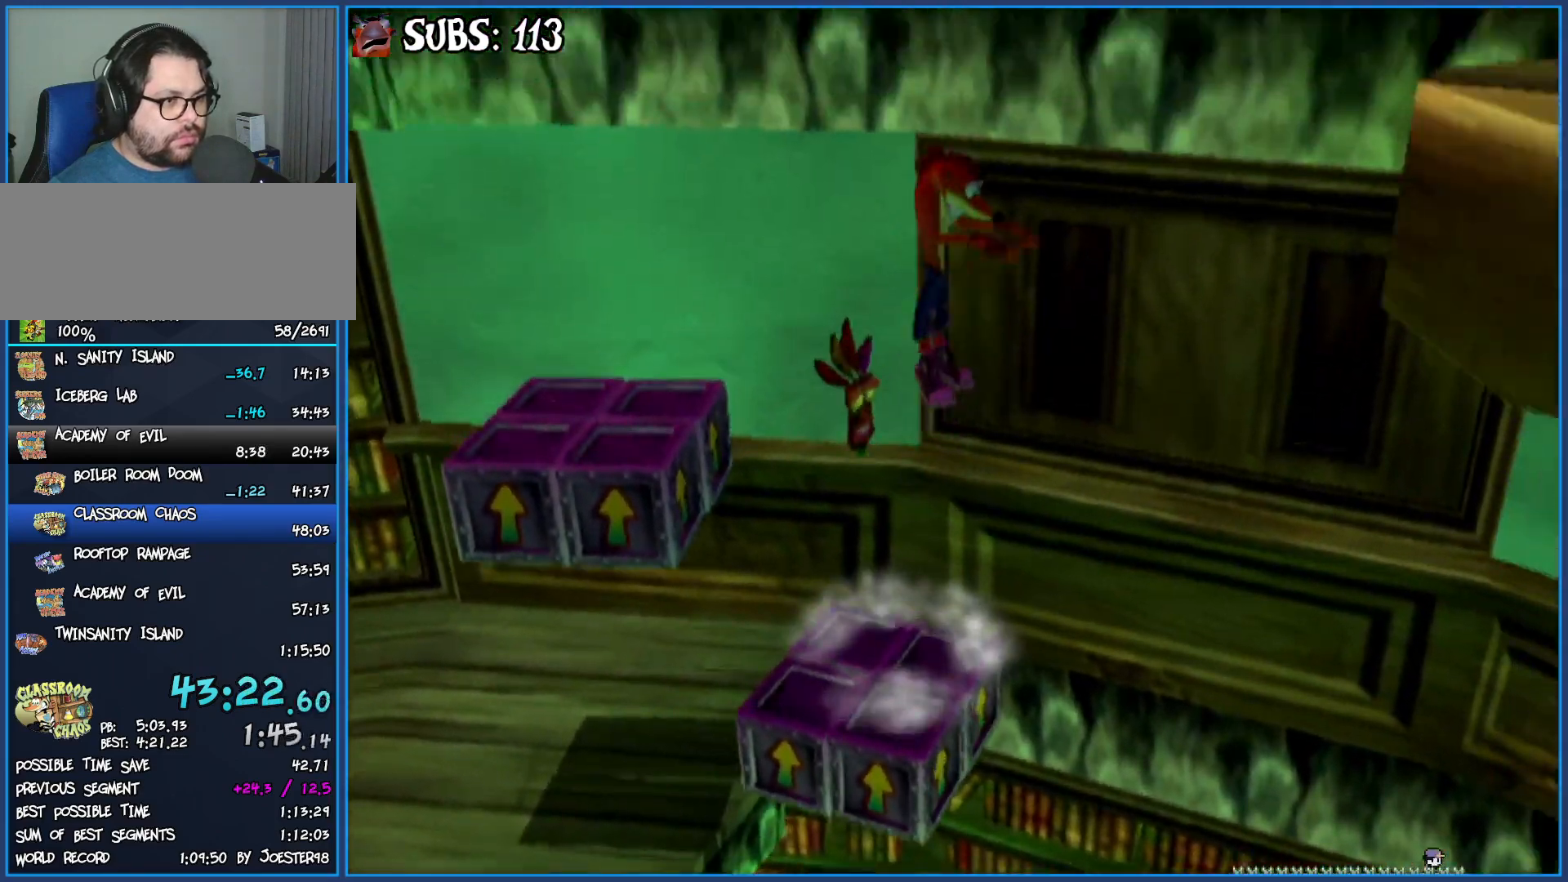
{"buttons": ["CROSS"], "left_stick": "down-right", "right_stick": "center", "events": [[33, "CROSS", "up"], [150, "CROSS", "down"]]}
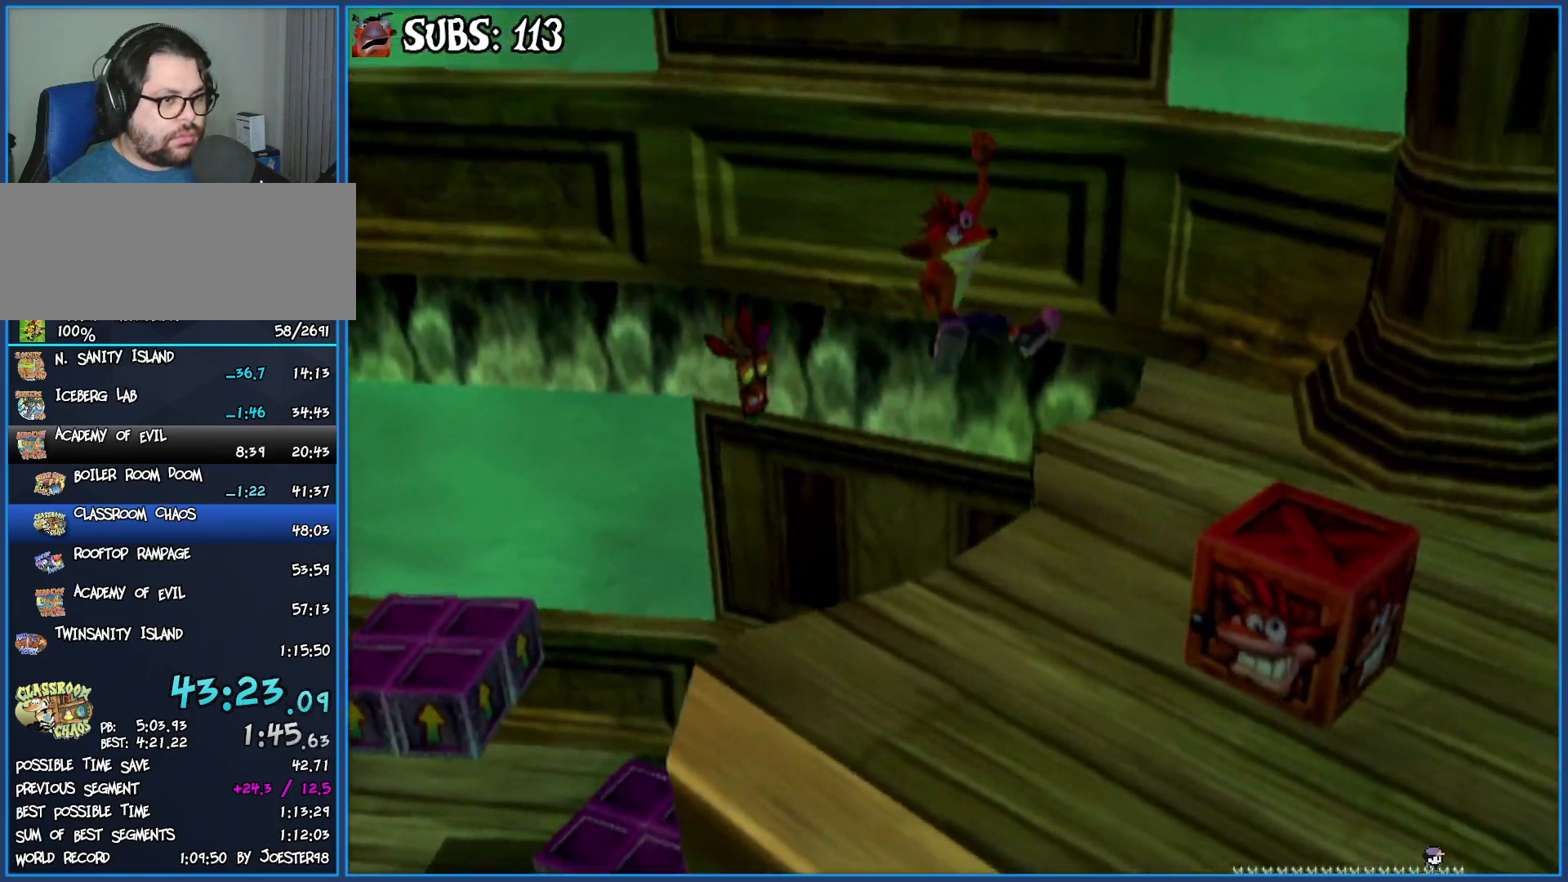
{"buttons": [], "left_stick": "down", "right_stick": "center", "events": [[50, "CROSS", "up"], [167, "SQUARE", "down"], [300, "left_stick", "center"], [317, "SQUARE", "up"], [433, "left_stick", "down"]]}
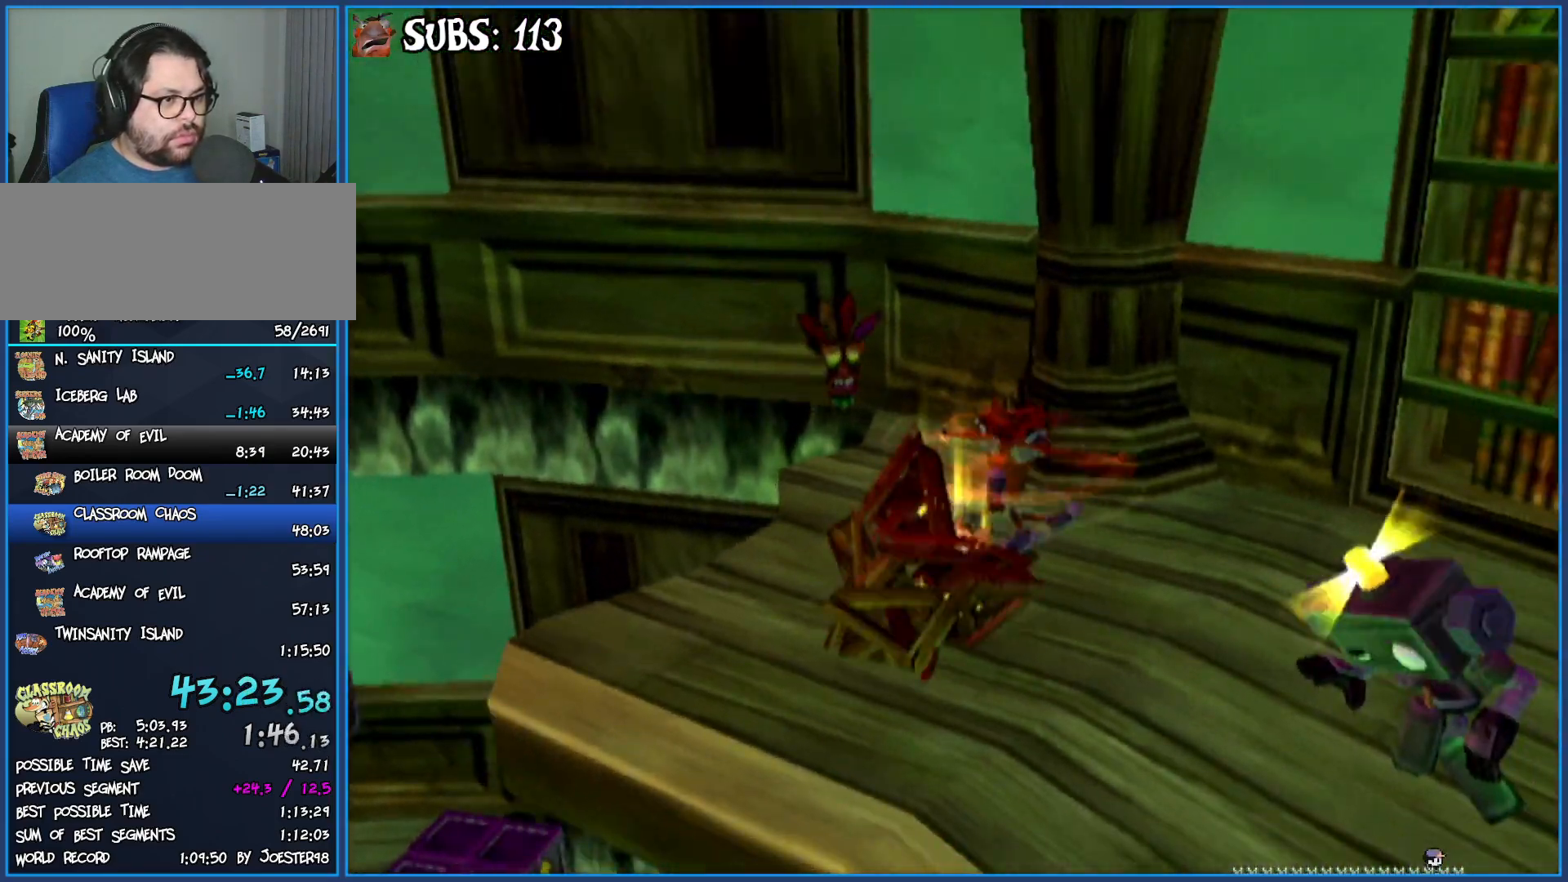
{"buttons": ["CROSS"], "left_stick": "center", "right_stick": "center", "events": [[67, "left_stick", "center"], [500, "CROSS", "down"]]}
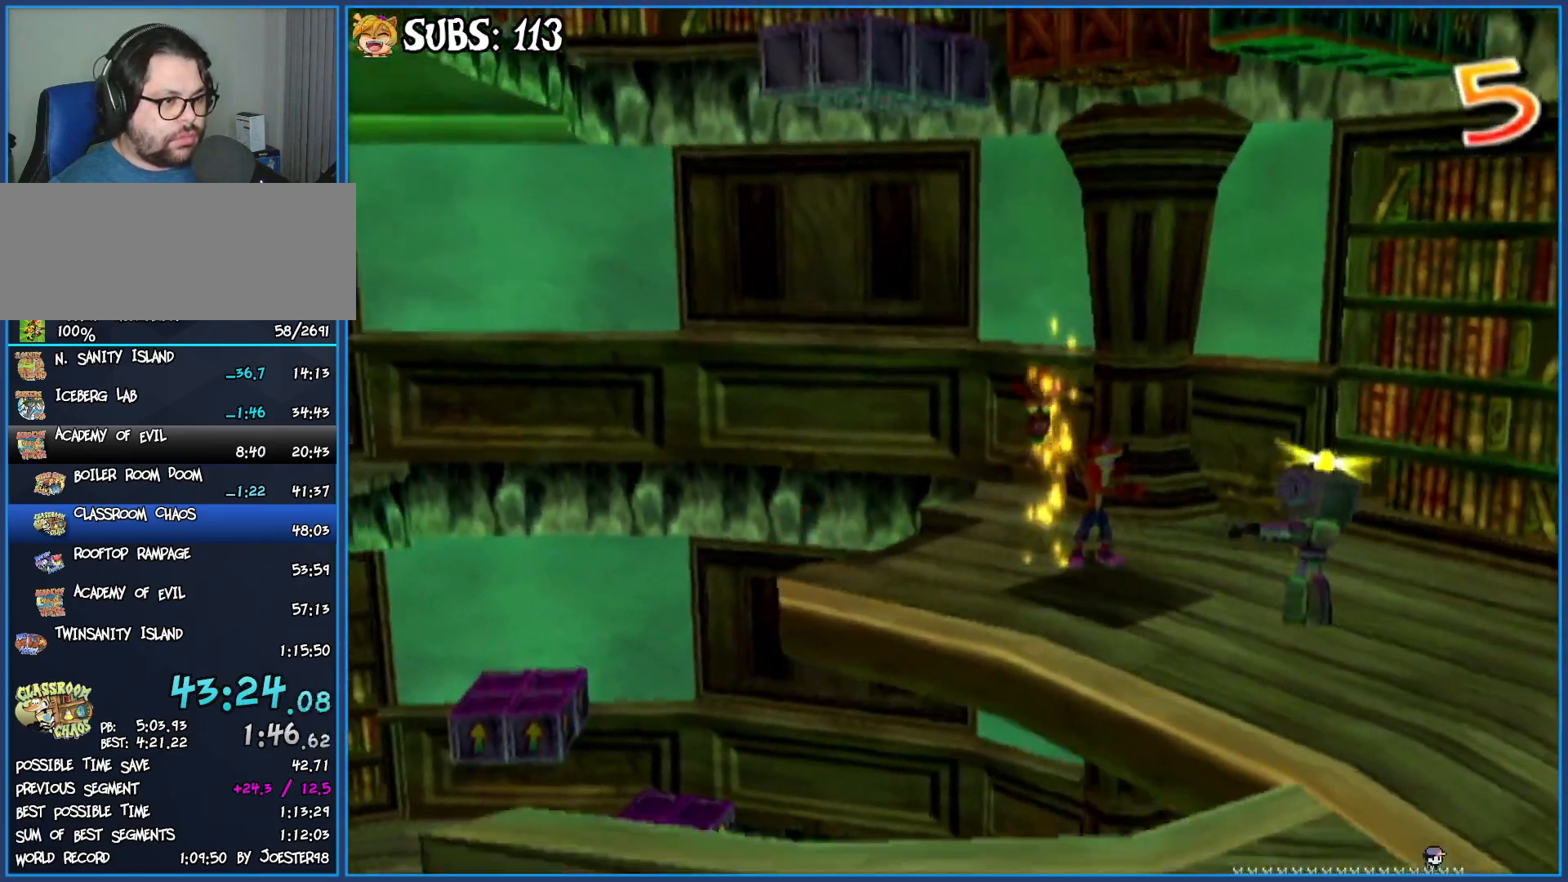
{"buttons": [], "left_stick": "center", "right_stick": "center", "events": [[183, "CROSS", "up"], [233, "CROSS", "down"], [367, "CROSS", "up"]]}
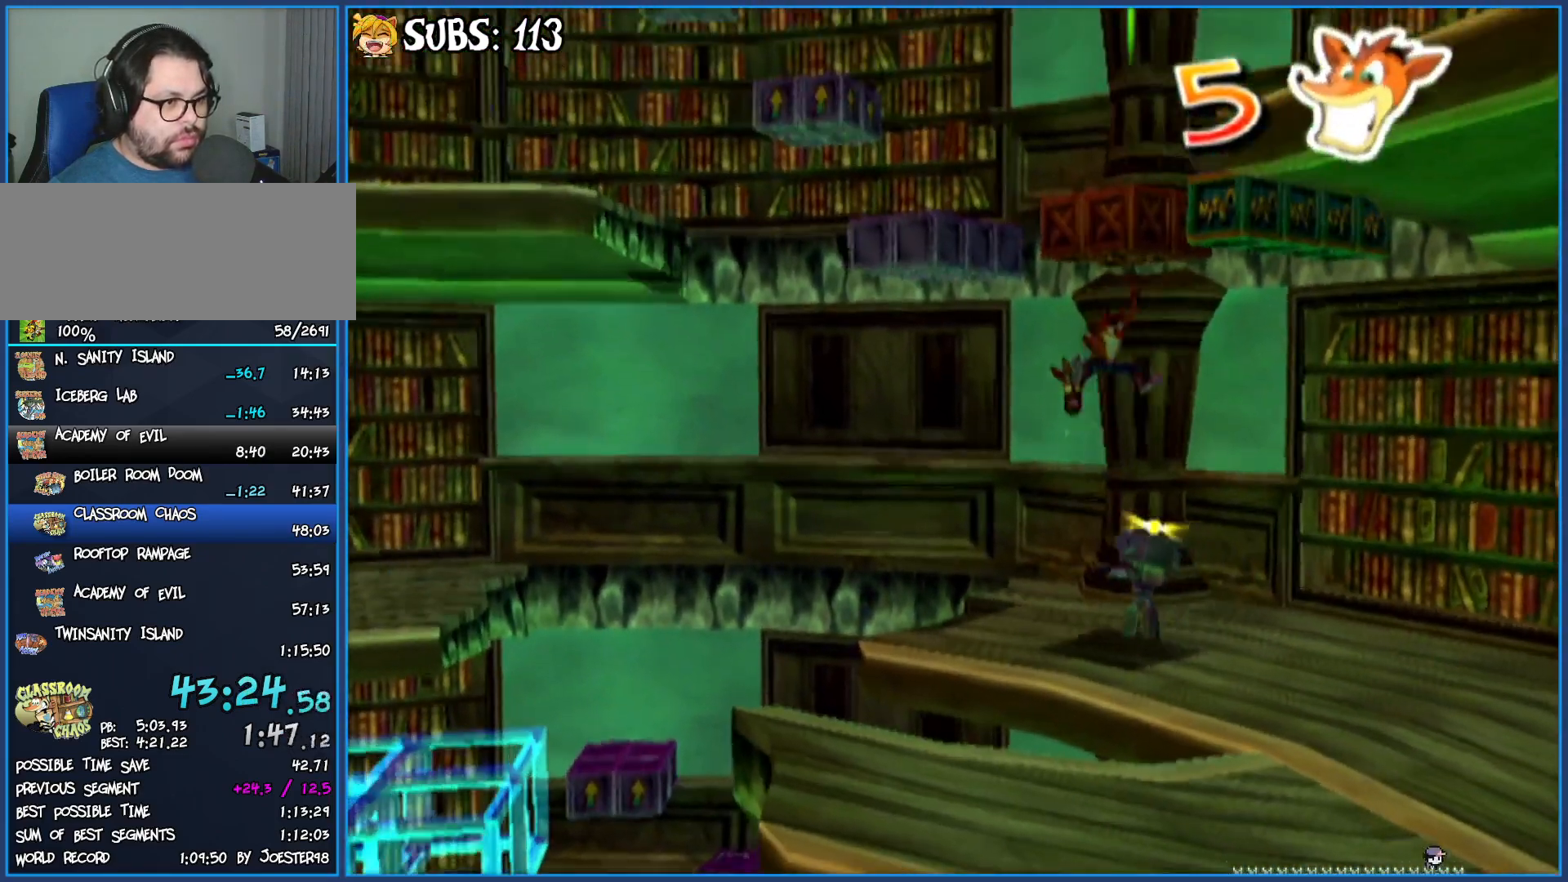
{"buttons": ["CROSS"], "left_stick": "center", "right_stick": "center", "events": [[367, "CROSS", "down"]]}
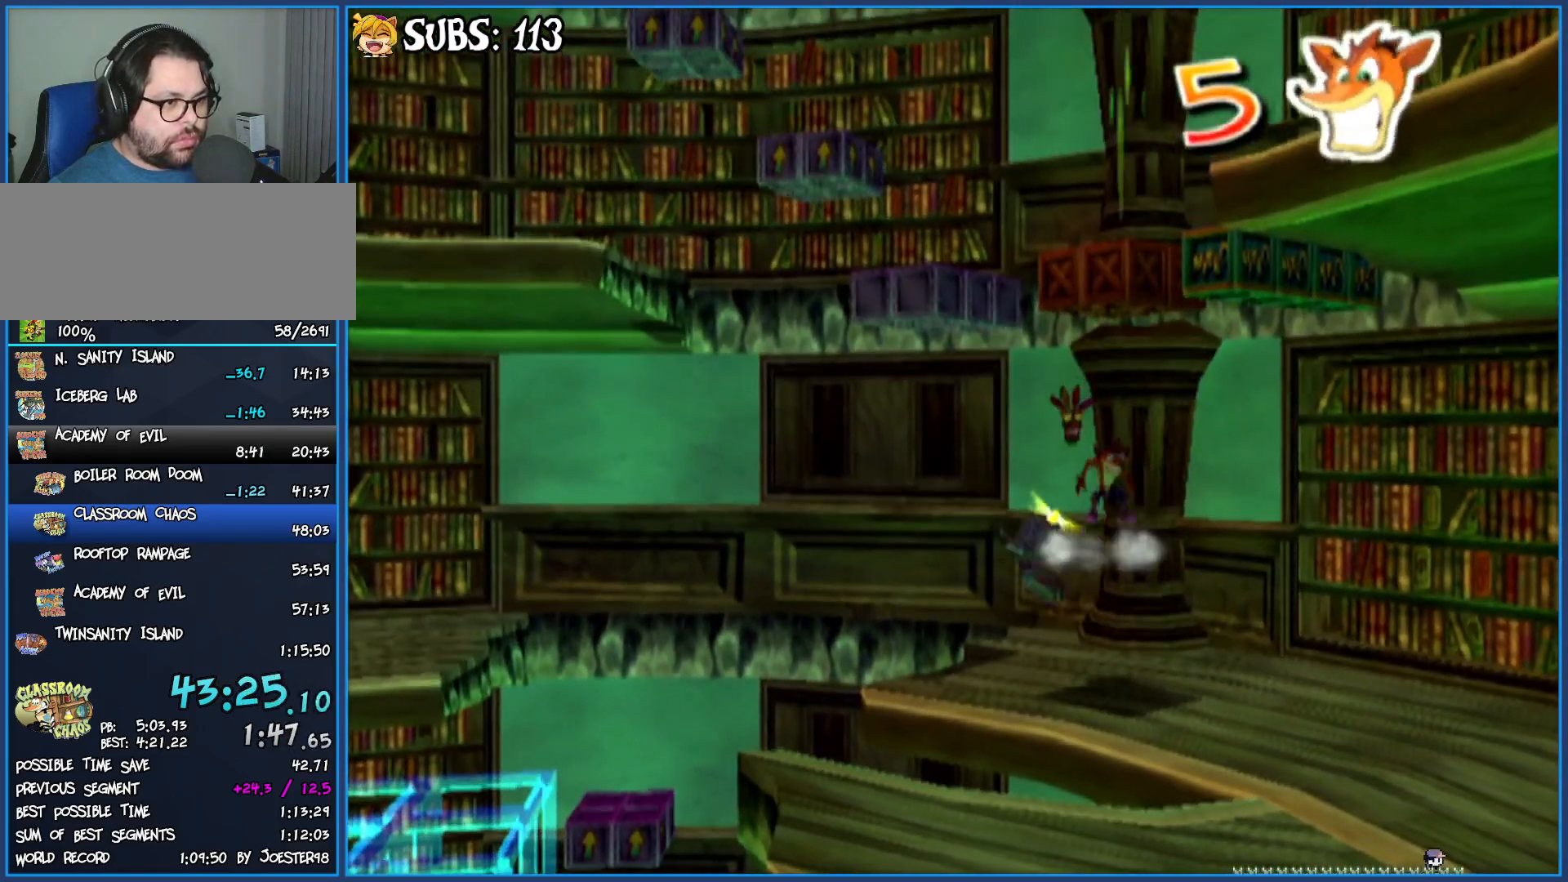
{"buttons": [], "left_stick": "up-right", "right_stick": "center", "events": [[17, "left_stick", "up"], [67, "CROSS", "up"], [183, "CROSS", "down"], [400, "left_stick", "up-right"], [433, "CROSS", "up"]]}
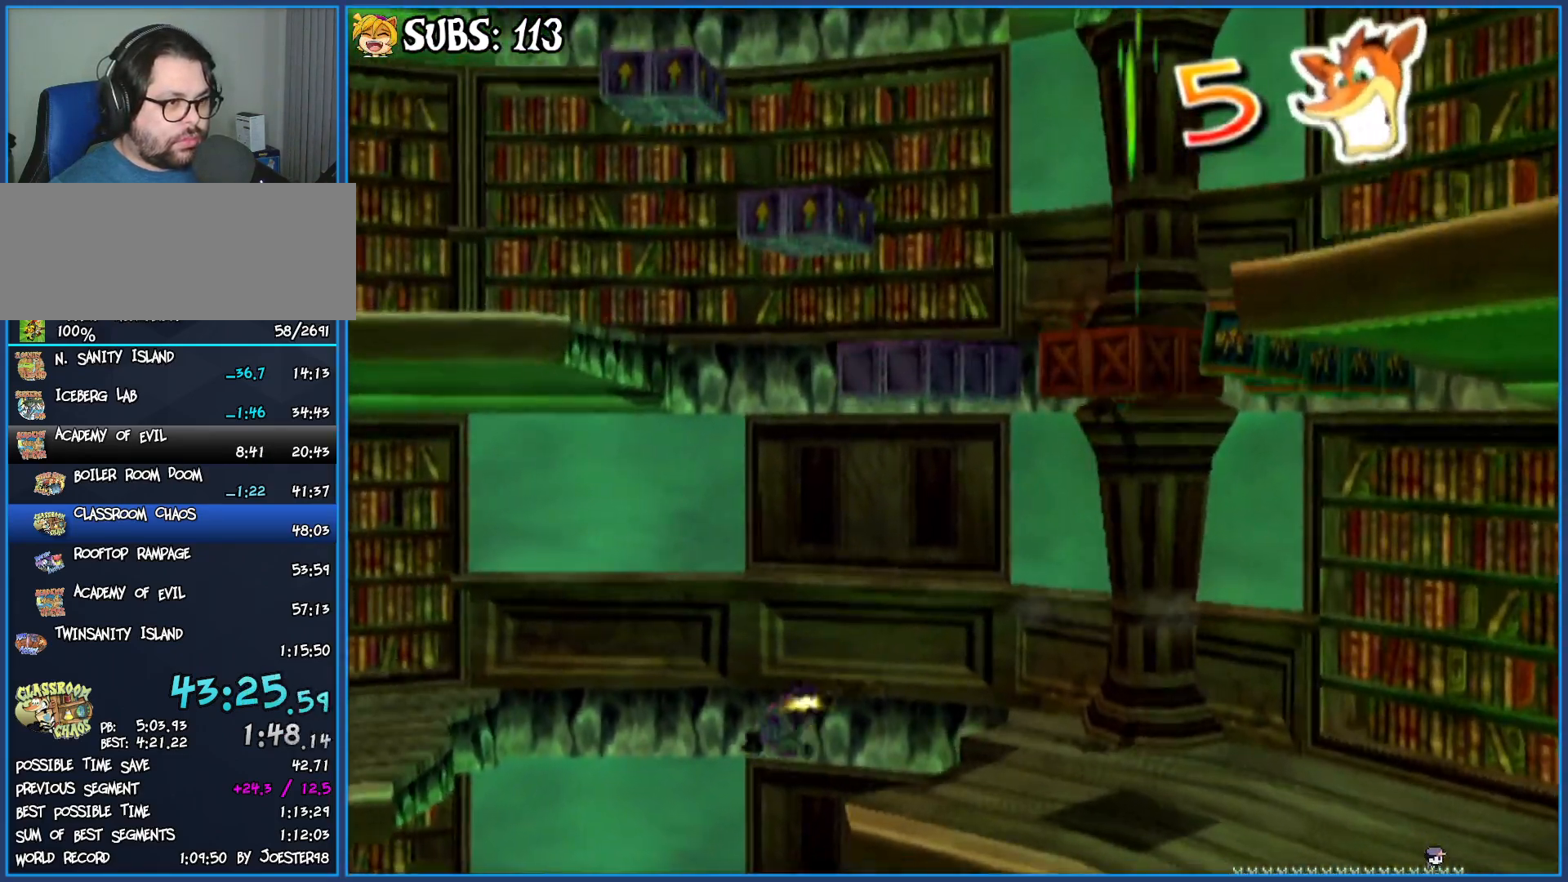
{"buttons": ["CROSS"], "left_stick": "left", "right_stick": "center", "events": [[50, "left_stick", "center"], [183, "CROSS", "down"], [233, "left_stick", "left"], [317, "CROSS", "up"], [367, "CROSS", "down"]]}
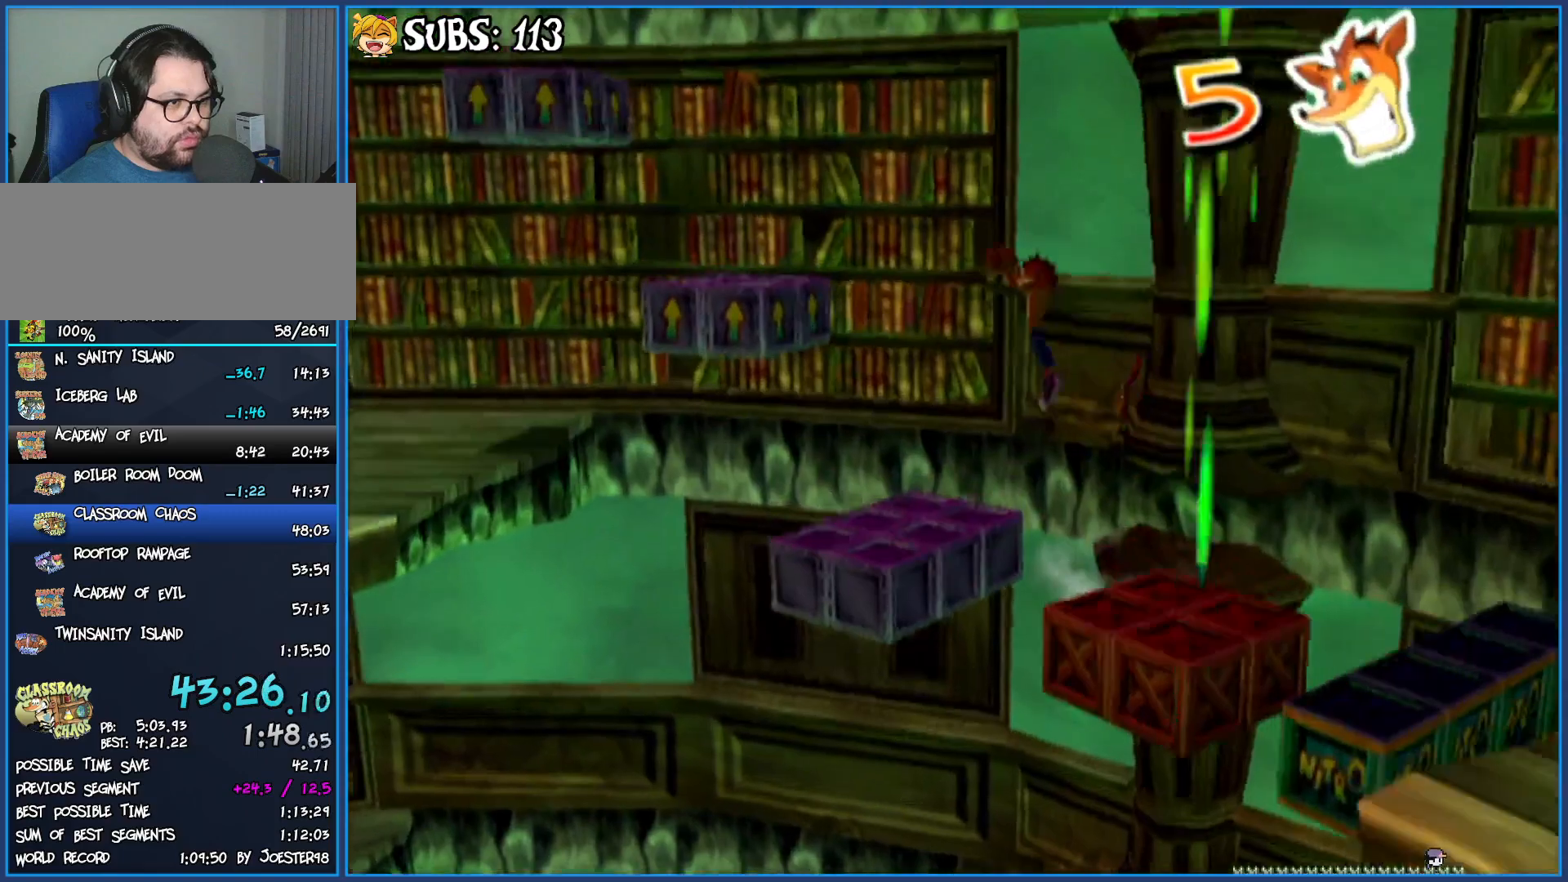
{"buttons": [], "left_stick": "center", "right_stick": "center", "events": [[17, "CROSS", "up"], [100, "left_stick", "center"], [100, "right_stick", "left"], [333, "right_stick", "center"]]}
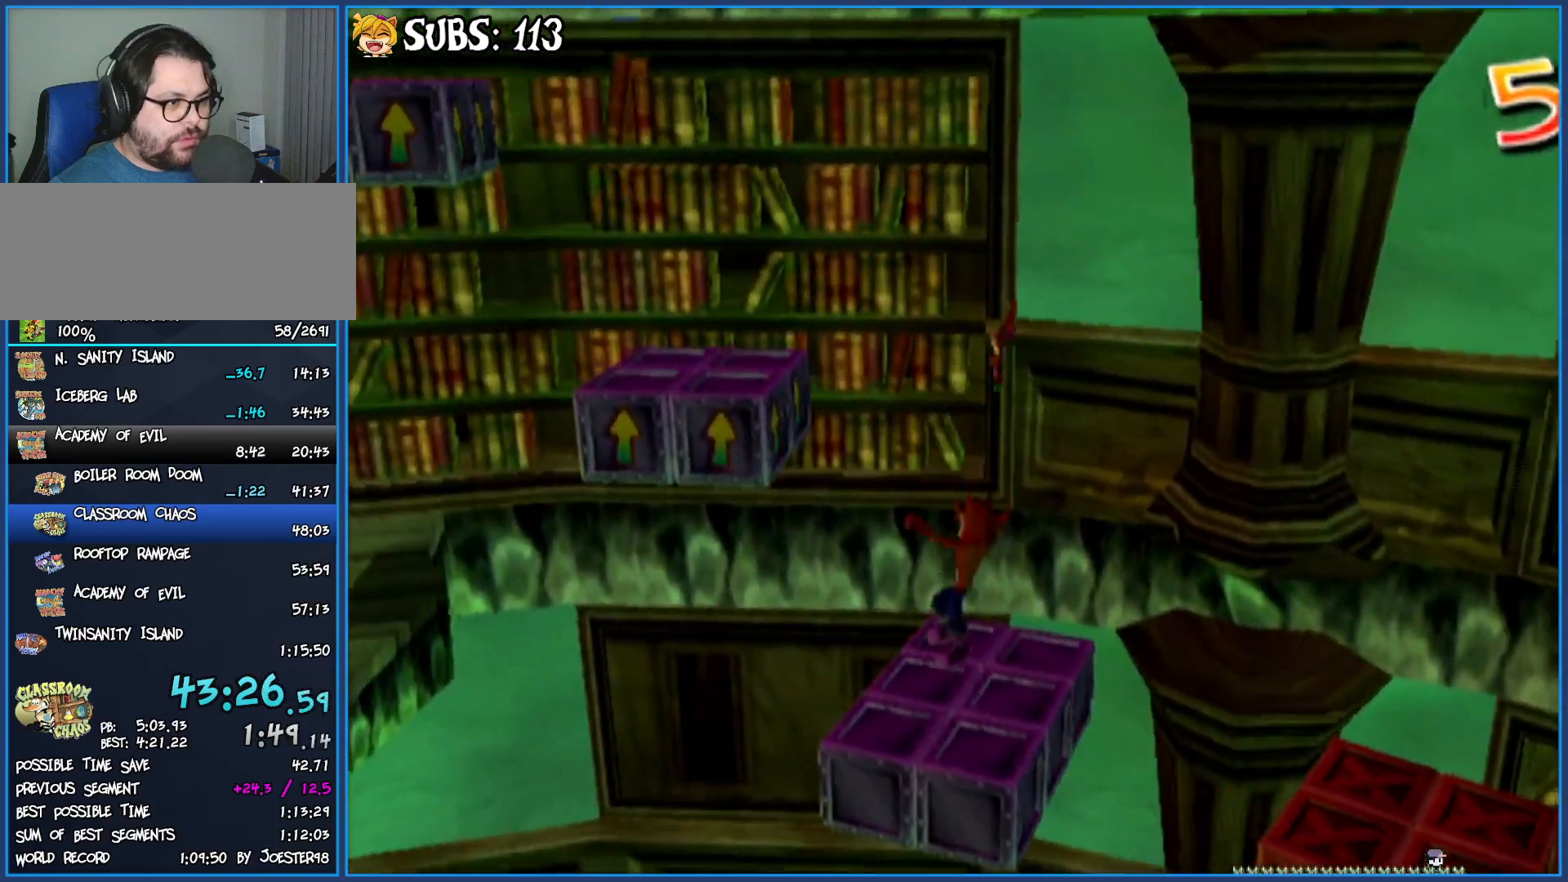
{"buttons": ["CROSS"], "left_stick": "up-left", "right_stick": "center", "events": [[100, "CROSS", "down"], [167, "left_stick", "up-left"], [233, "CROSS", "up"], [300, "CROSS", "down"]]}
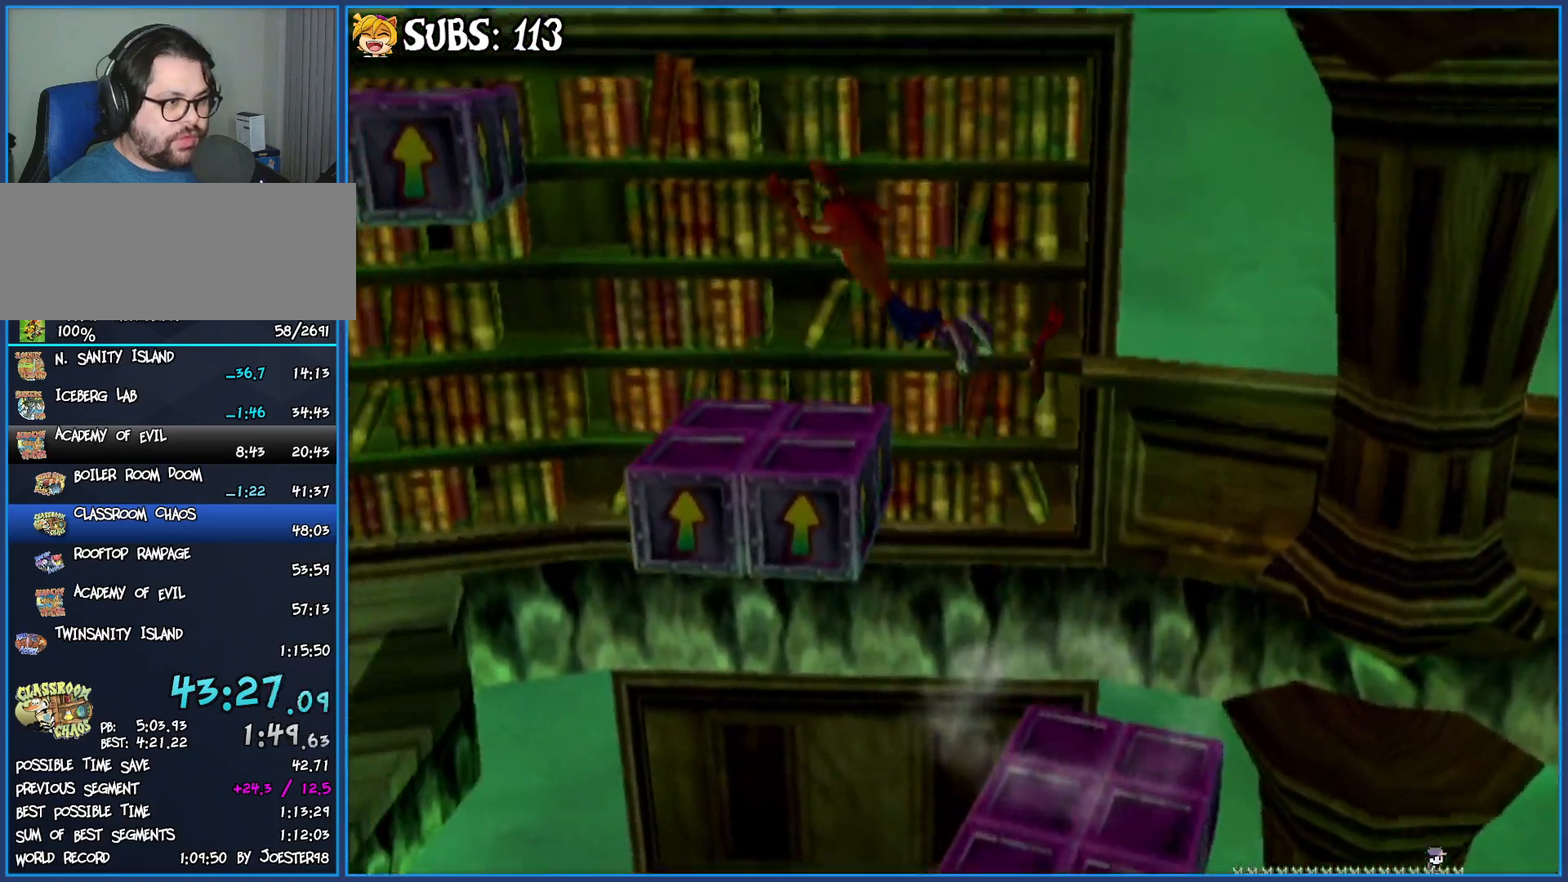
{"buttons": [], "left_stick": "right", "right_stick": "center", "events": [[17, "left_stick", "center"], [400, "left_stick", "right"], [500, "CROSS", "up"]]}
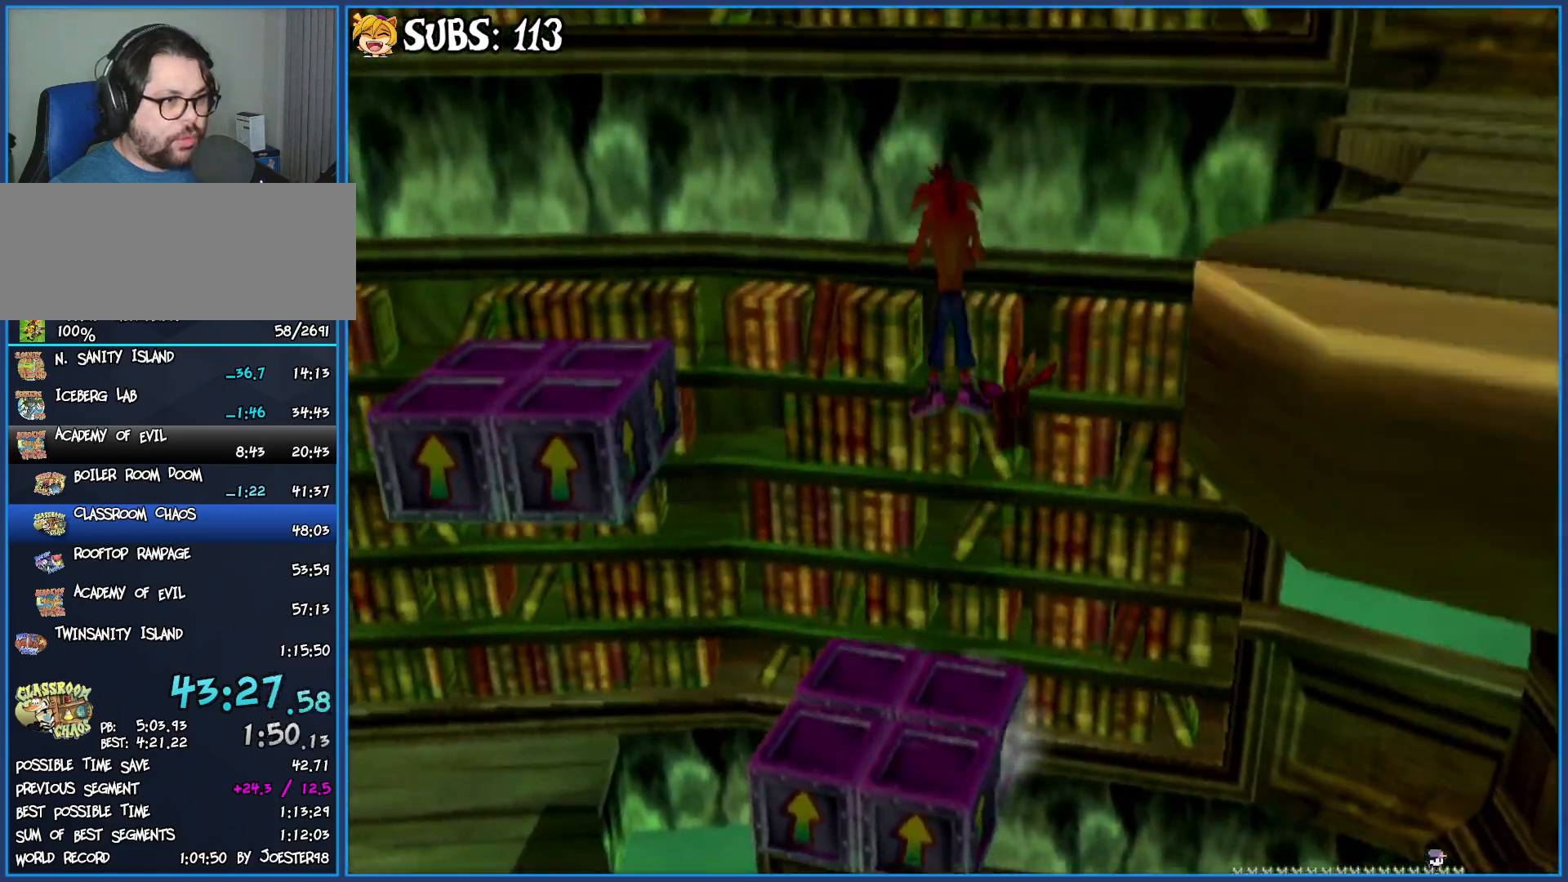
{"buttons": [], "left_stick": "center", "right_stick": "left", "events": [[67, "CROSS", "down"], [100, "left_stick", "down-right"], [167, "CROSS", "up"], [283, "right_stick", "left"], [500, "left_stick", "center"]]}
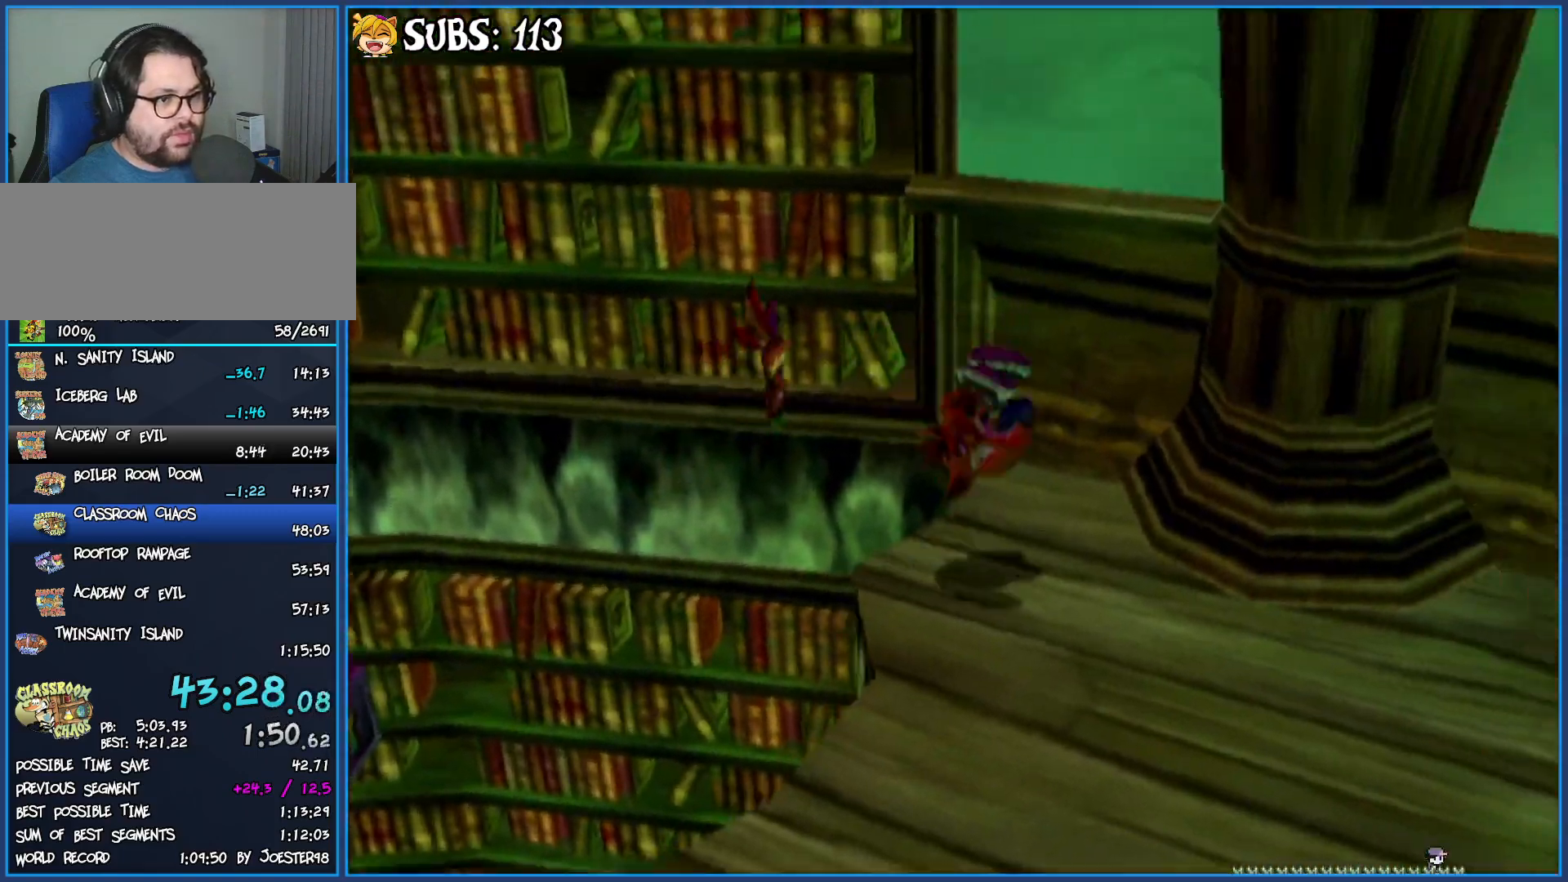
{"buttons": [], "left_stick": "right", "right_stick": "left", "events": [[133, "left_stick", "down-right"], [333, "left_stick", "center"], [467, "left_stick", "right"]]}
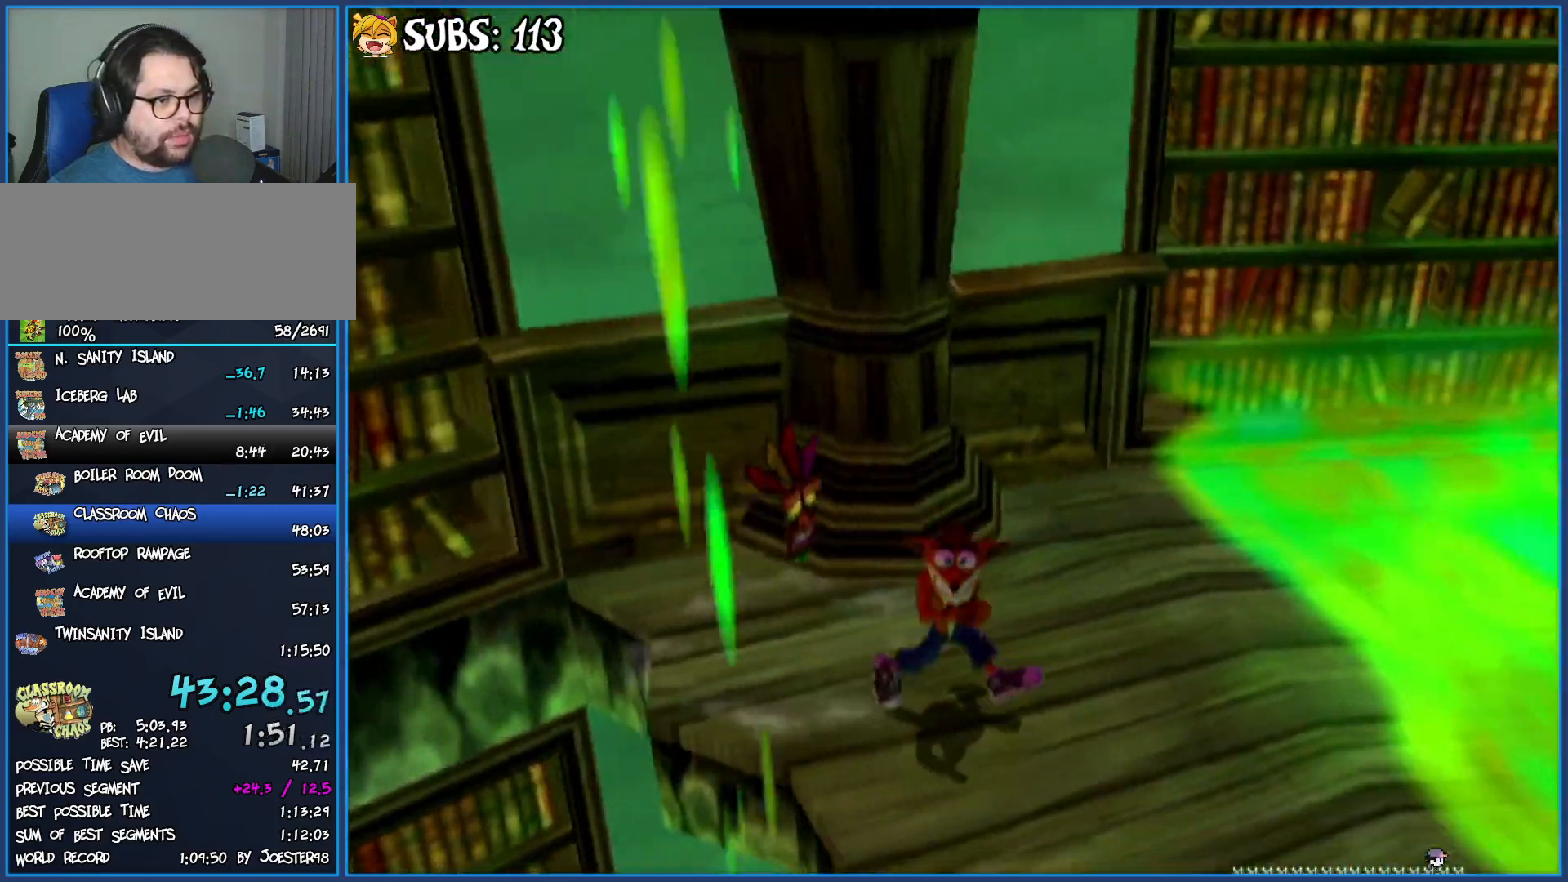
{"buttons": [], "left_stick": "right", "right_stick": "center", "events": [[150, "left_stick", "center"], [333, "left_stick", "right"], [400, "right_stick", "center"]]}